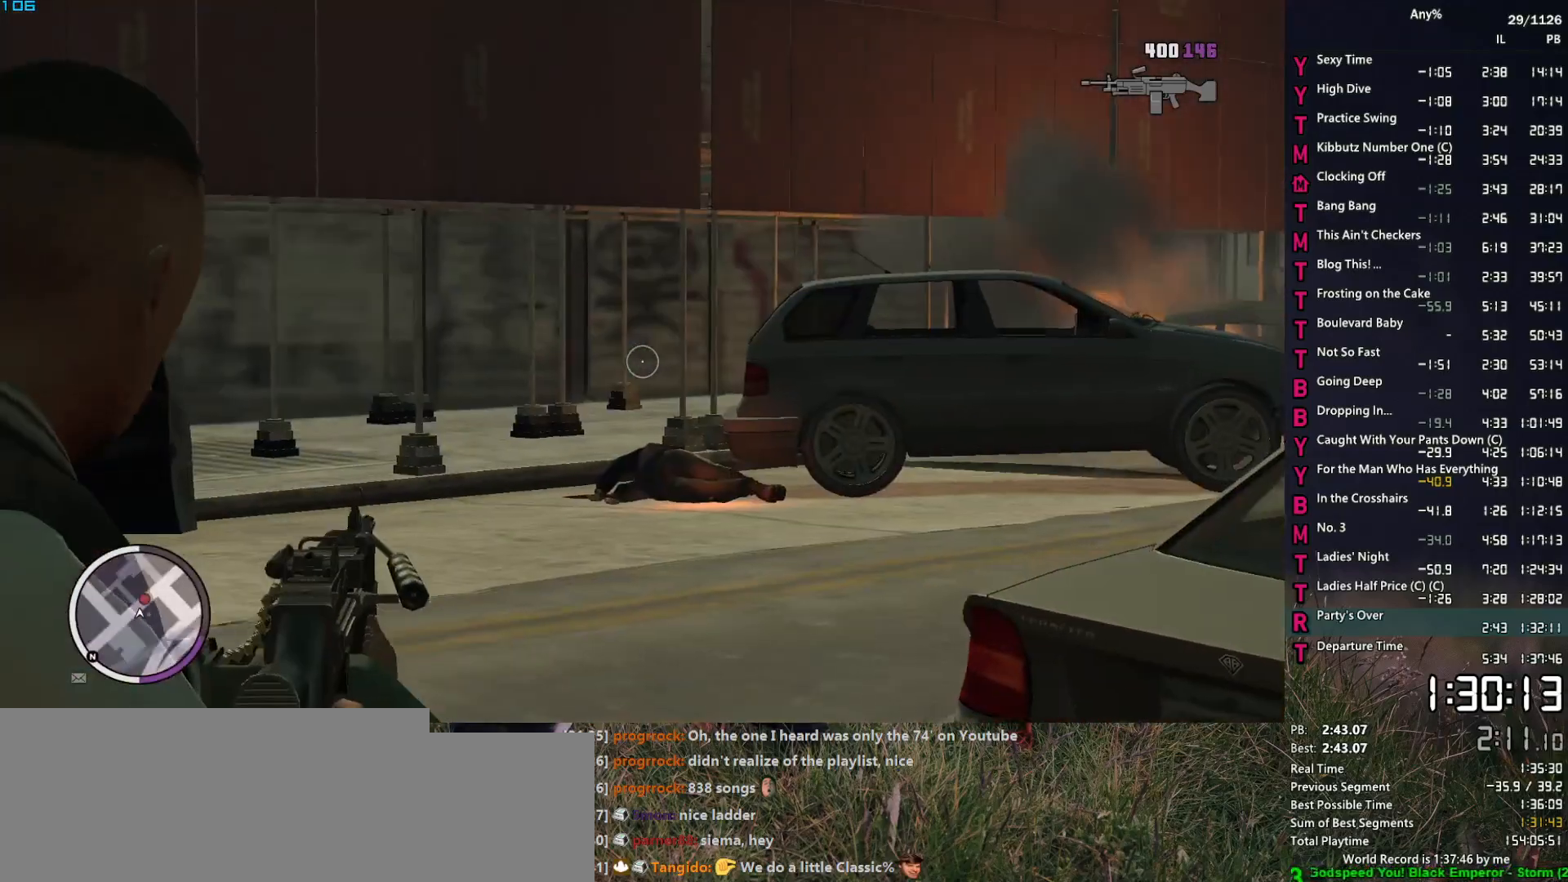
Gameplay with keyboard and mouse; each line is a JSON object with the keys and mouse buttons held at the frame after it. "events" lists presses ("down") and releases ("up") of "1", "2", "3", "4", "5", "6", "a", "alt", "caps_lock", "ctrl", "d", "down", "e", "escape", "f", "f2", "q", "r", "return", "s", "shift", "space", "t", "tab", "up", "v", "w", "mouse_left", "mouse_middle", "mouse_right", "mouse_mb4", "mouse_mb5", "mouse_wheel_up" and "mouse_wheel_down" between this image and that frame as [ms after this image, input, new state], when the widget could be followed in between. "mouse_left", "mouse_middle", "mouse_right", "mouse_mb4", "mouse_mb5", "mouse_wheel_up", "mouse_wheel_down" = the "left", "middle", "right", "mb4", "mb5", "wheel_up", "wheel_down" buttons of the "mouse" list. No other keys are recorded. "mouse_move" is the direction in which the mouse moves at that frame (one of eight, or "still"), when it could be read. Not read: other_keys.
{"keys": ["a", "space", "w"], "mouse": ["right"], "mouse_move": "up", "events": [[34, "a", "down"]]}
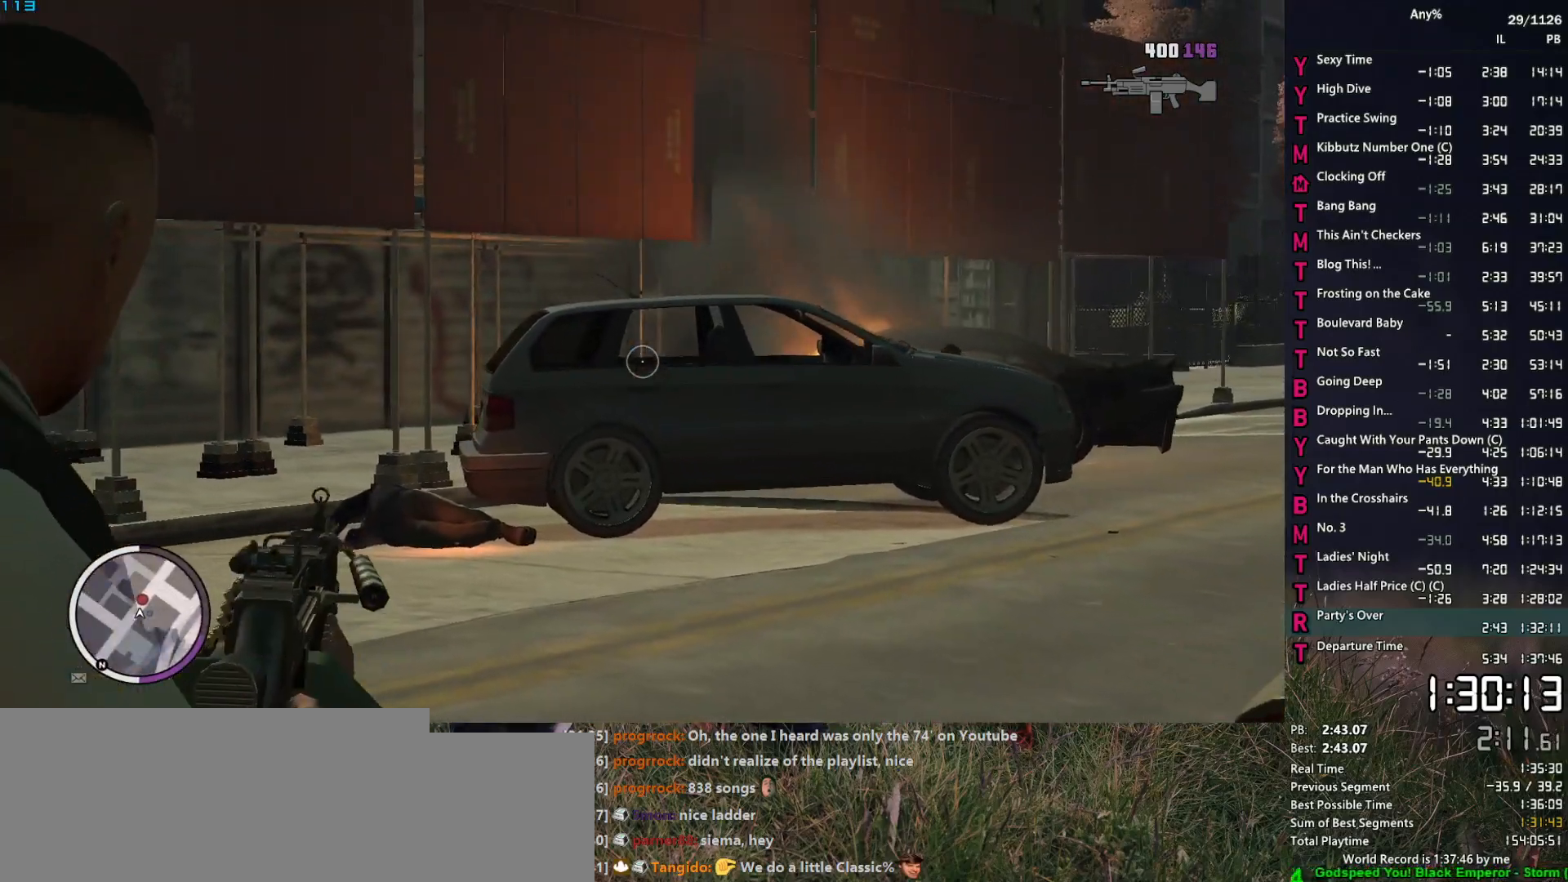
{"keys": ["w"], "mouse": ["right"], "mouse_move": "down", "events": [[100, "mouse_left", "down"], [284, "a", "up"], [434, "mouse_left", "up"], [434, "space", "up"]]}
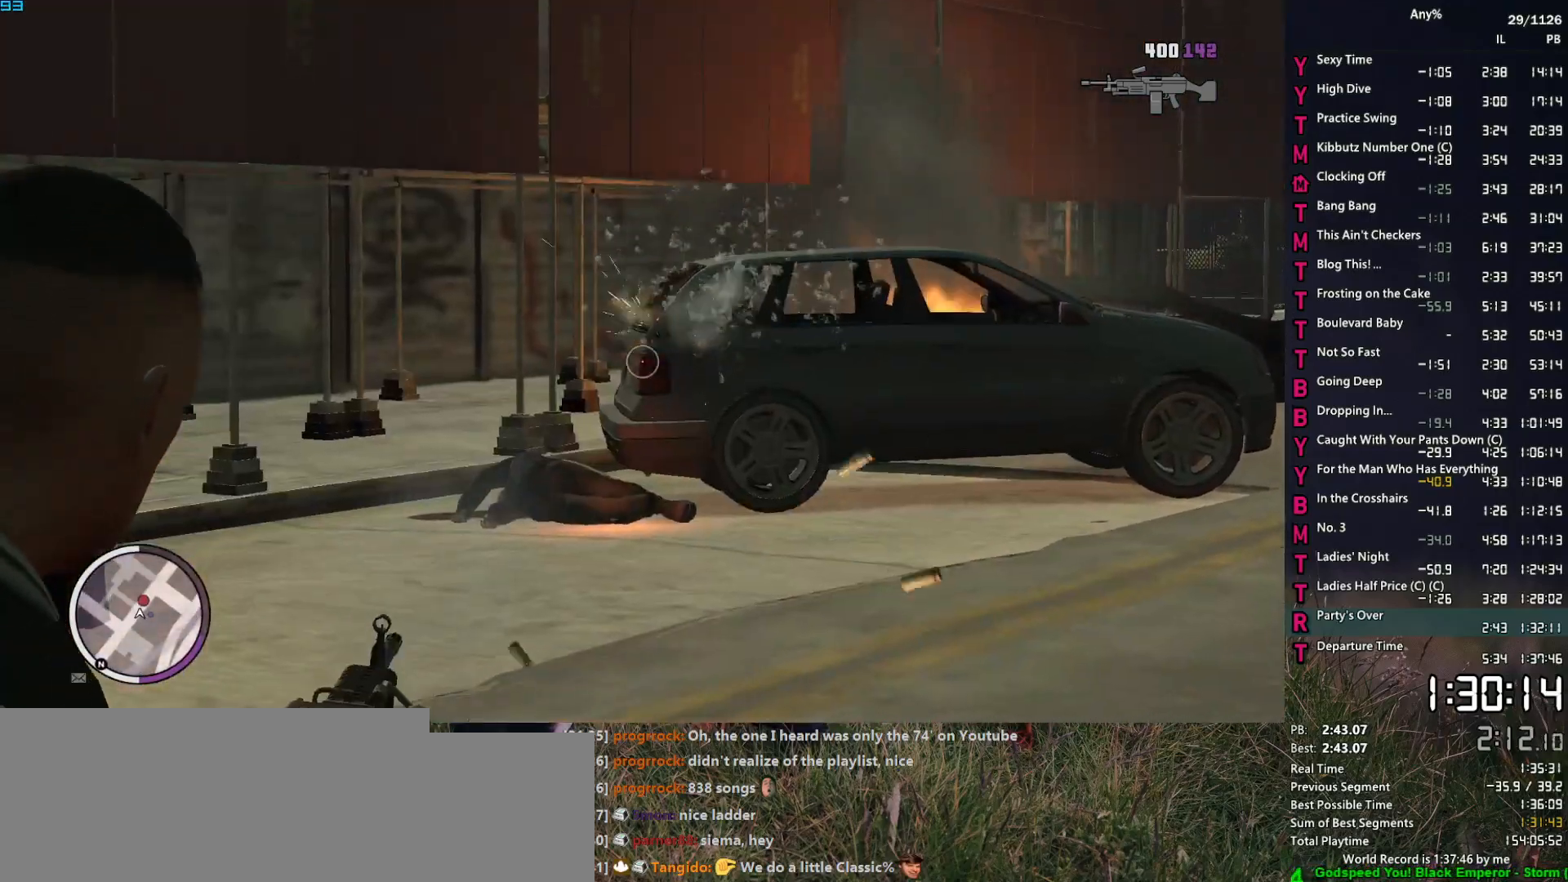
{"keys": ["w"], "mouse": [], "mouse_move": "down", "events": [[17, "space", "down"], [117, "mouse_right", "up"], [117, "space", "up"], [217, "space", "down"], [300, "space", "up"], [400, "space", "down"], [450, "5", "down"], [450, "space", "up"], [500, "5", "up"]]}
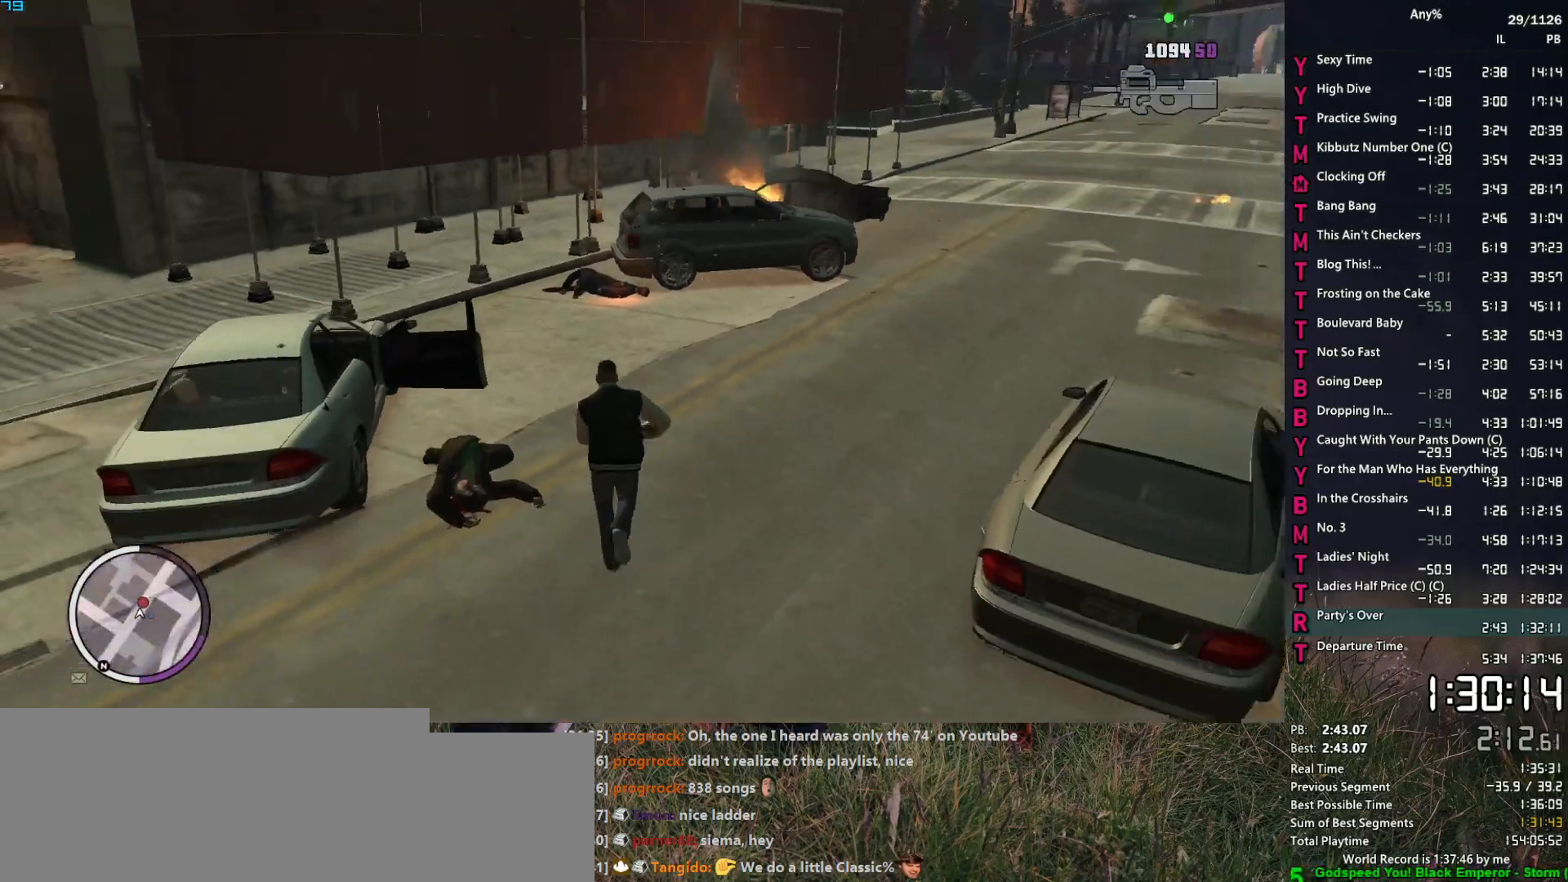
{"keys": ["a", "space", "w"], "mouse": [], "mouse_move": "still", "events": [[34, "space", "down"], [134, "space", "up"], [184, "a", "down"], [284, "space", "down"], [317, "space", "up"], [417, "space", "down"]]}
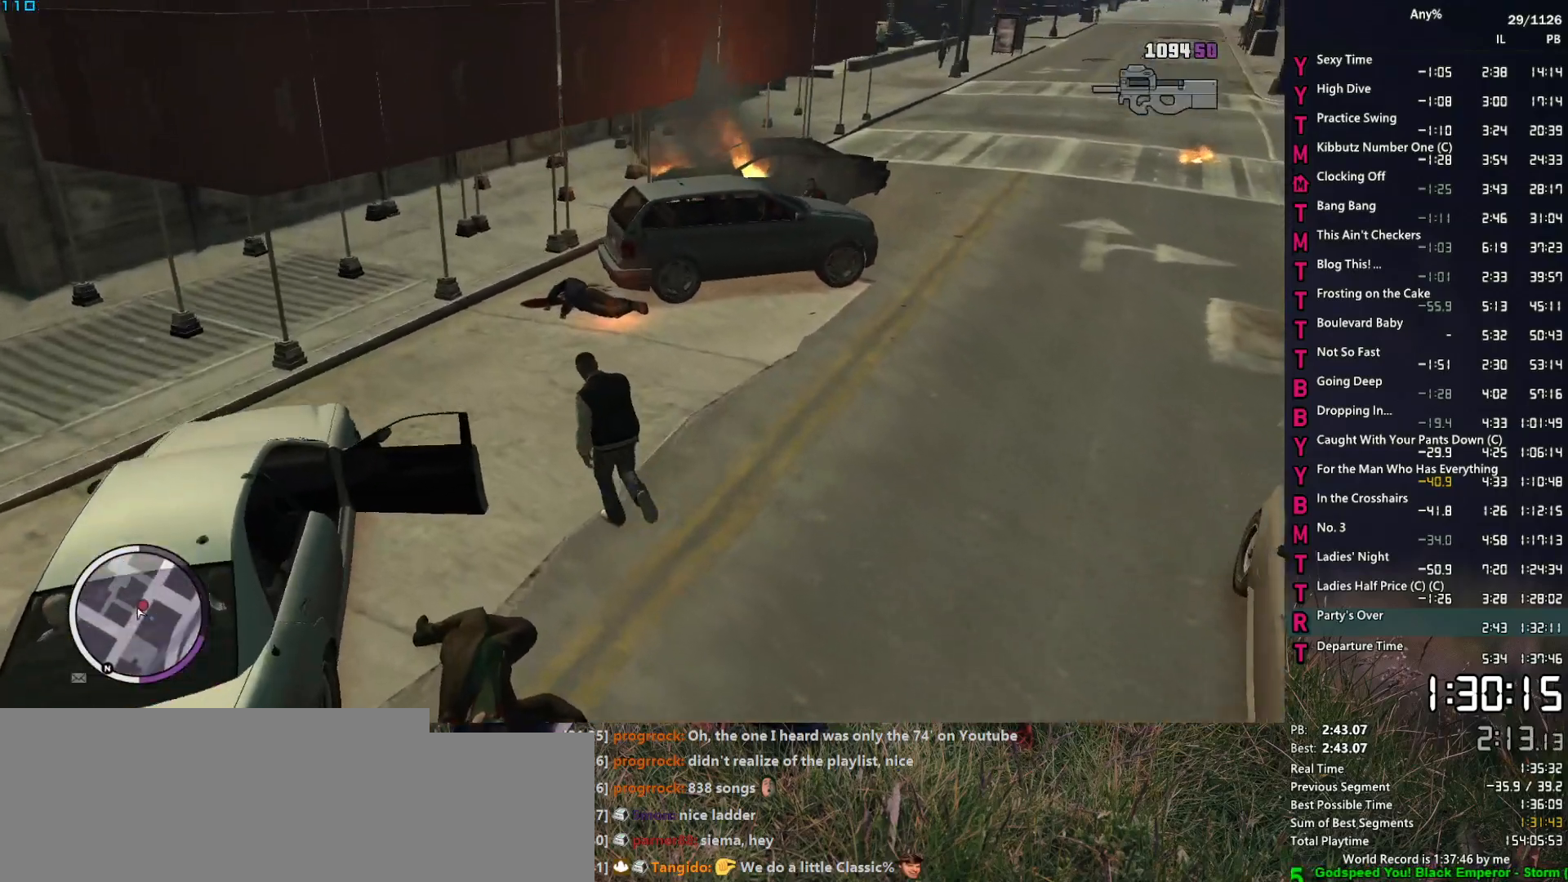
{"keys": ["a", "space", "w"], "mouse": [], "mouse_move": "up", "events": [[17, "space", "up"], [100, "space", "down"], [200, "space", "up"], [284, "space", "down"], [384, "space", "up"], [484, "space", "down"]]}
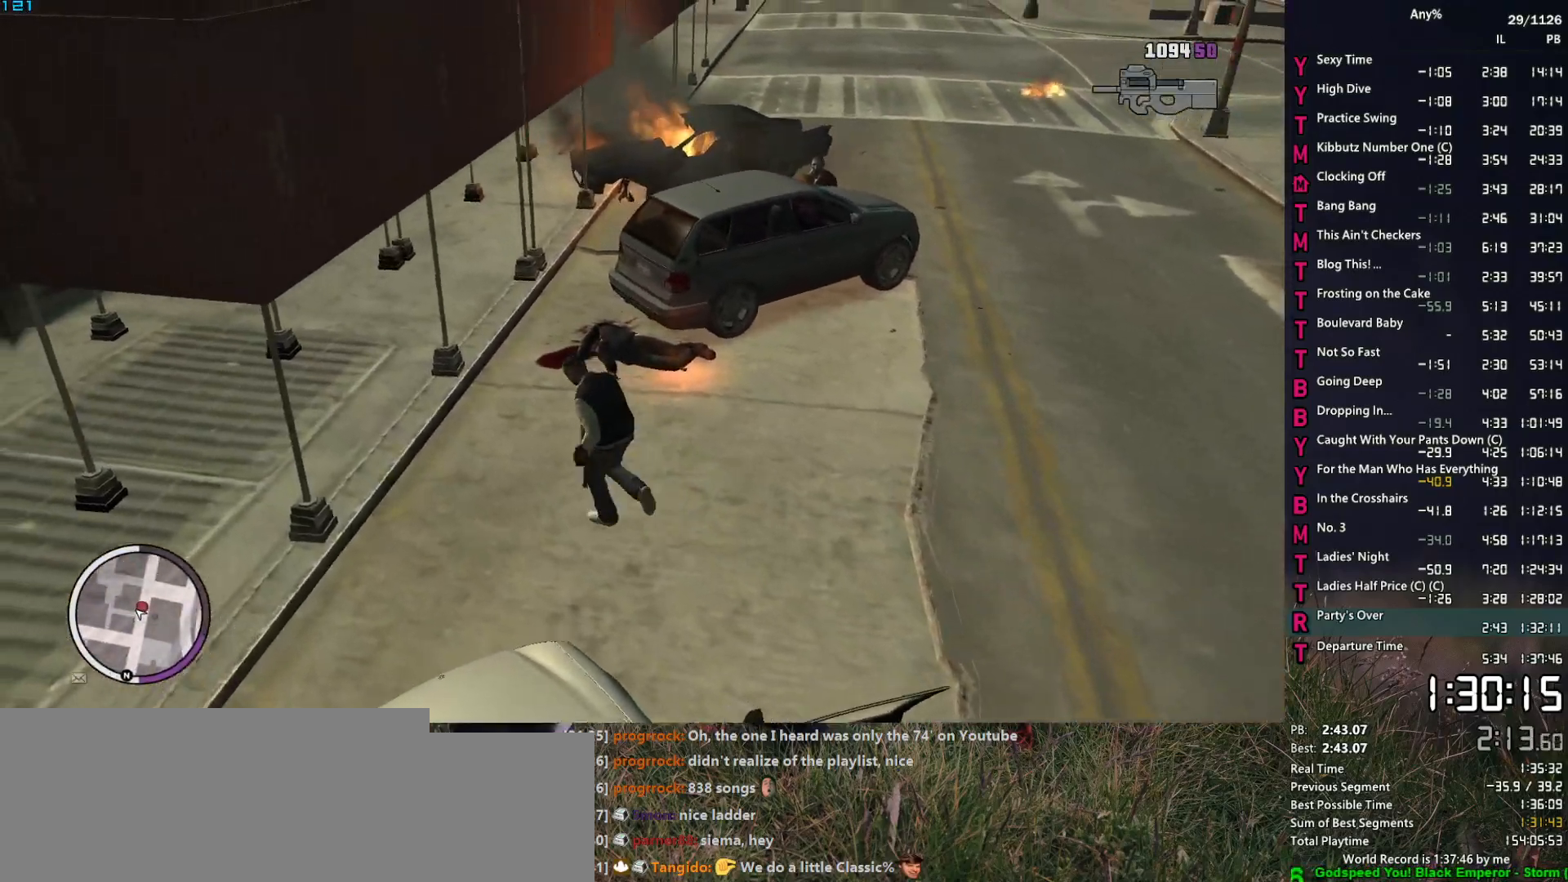
{"keys": ["w"], "mouse": [], "mouse_move": "still", "events": [[34, "space", "up"], [117, "space", "down"], [217, "space", "up"], [350, "space", "down"], [400, "a", "up"], [400, "space", "up"]]}
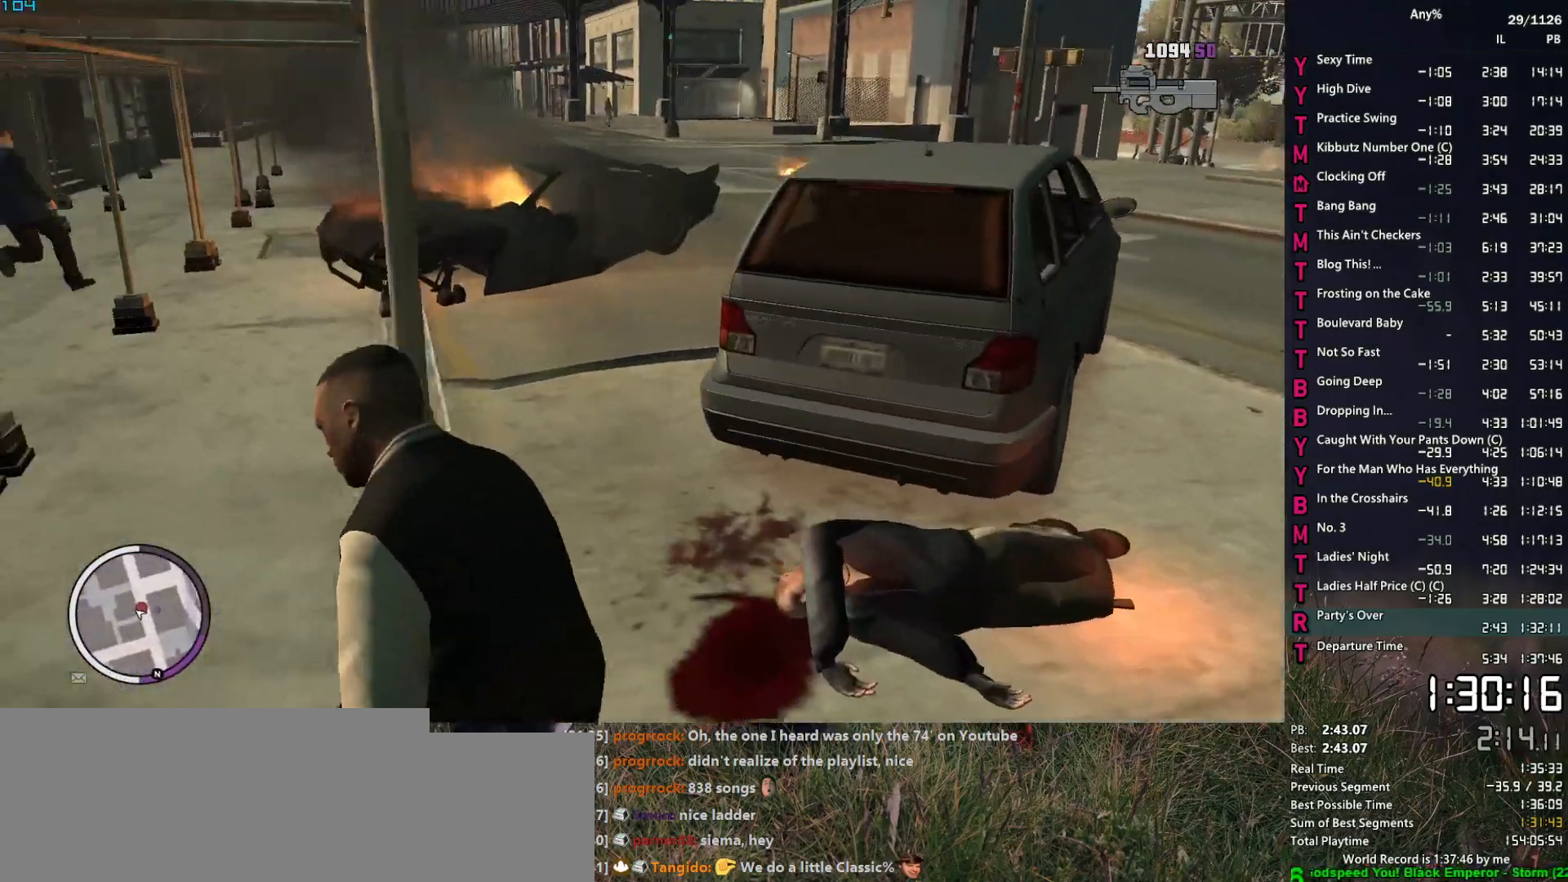
{"keys": ["a", "w"], "mouse": ["left", "right"], "mouse_move": "up", "events": [[34, "a", "down"], [34, "space", "down"], [84, "space", "up"], [184, "mouse_right", "down"], [467, "mouse_left", "down"]]}
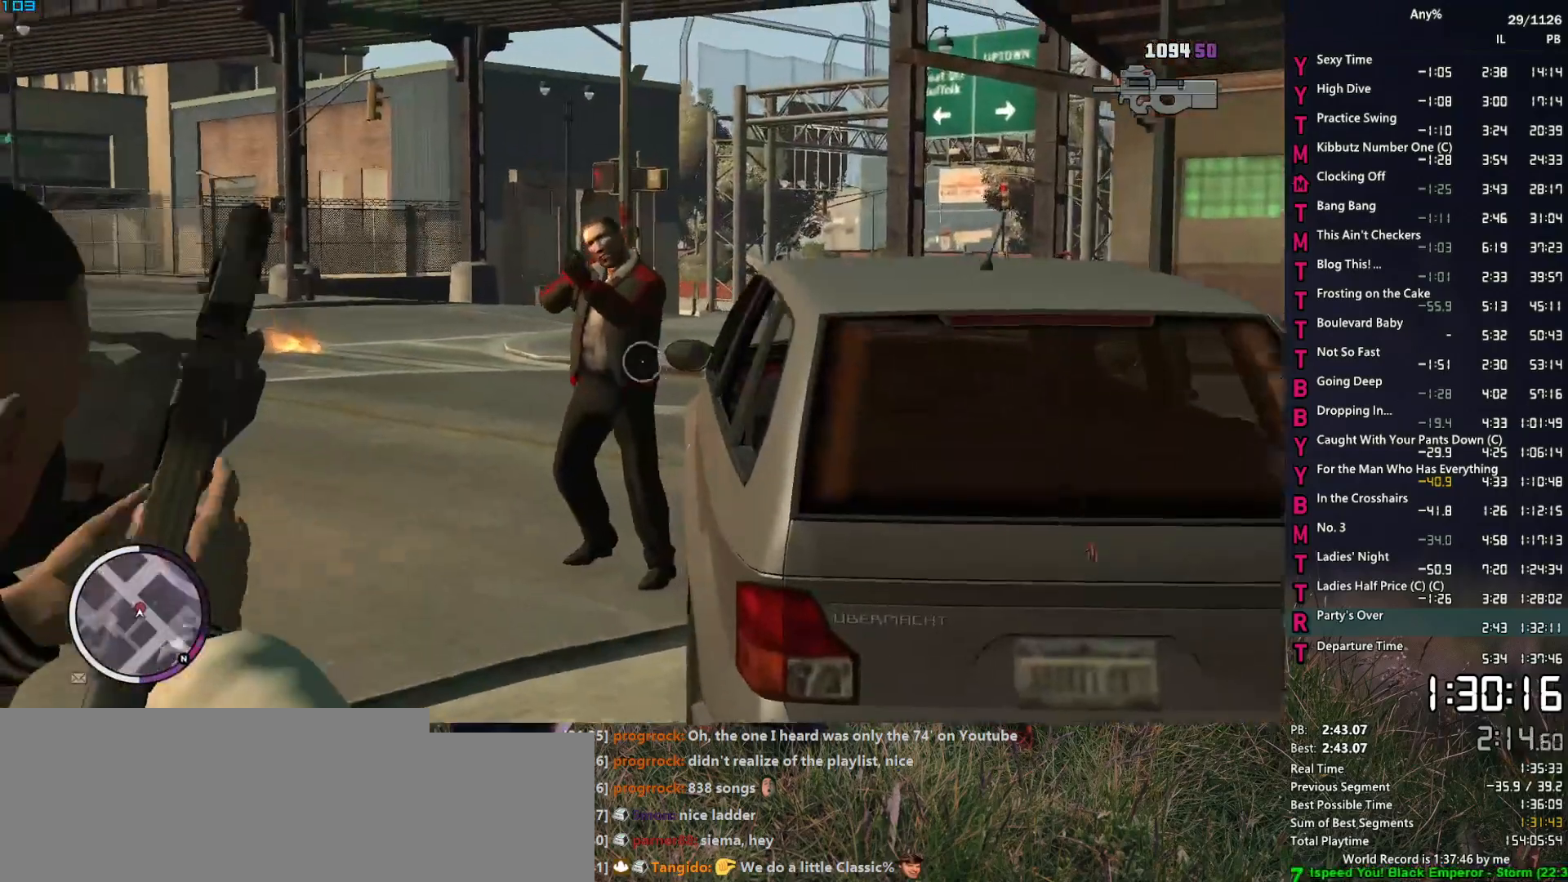
{"keys": [], "mouse": ["left", "right"], "mouse_move": "left", "events": [[17, "w", "up"], [50, "a", "up"], [200, "s", "down"], [434, "s", "up"]]}
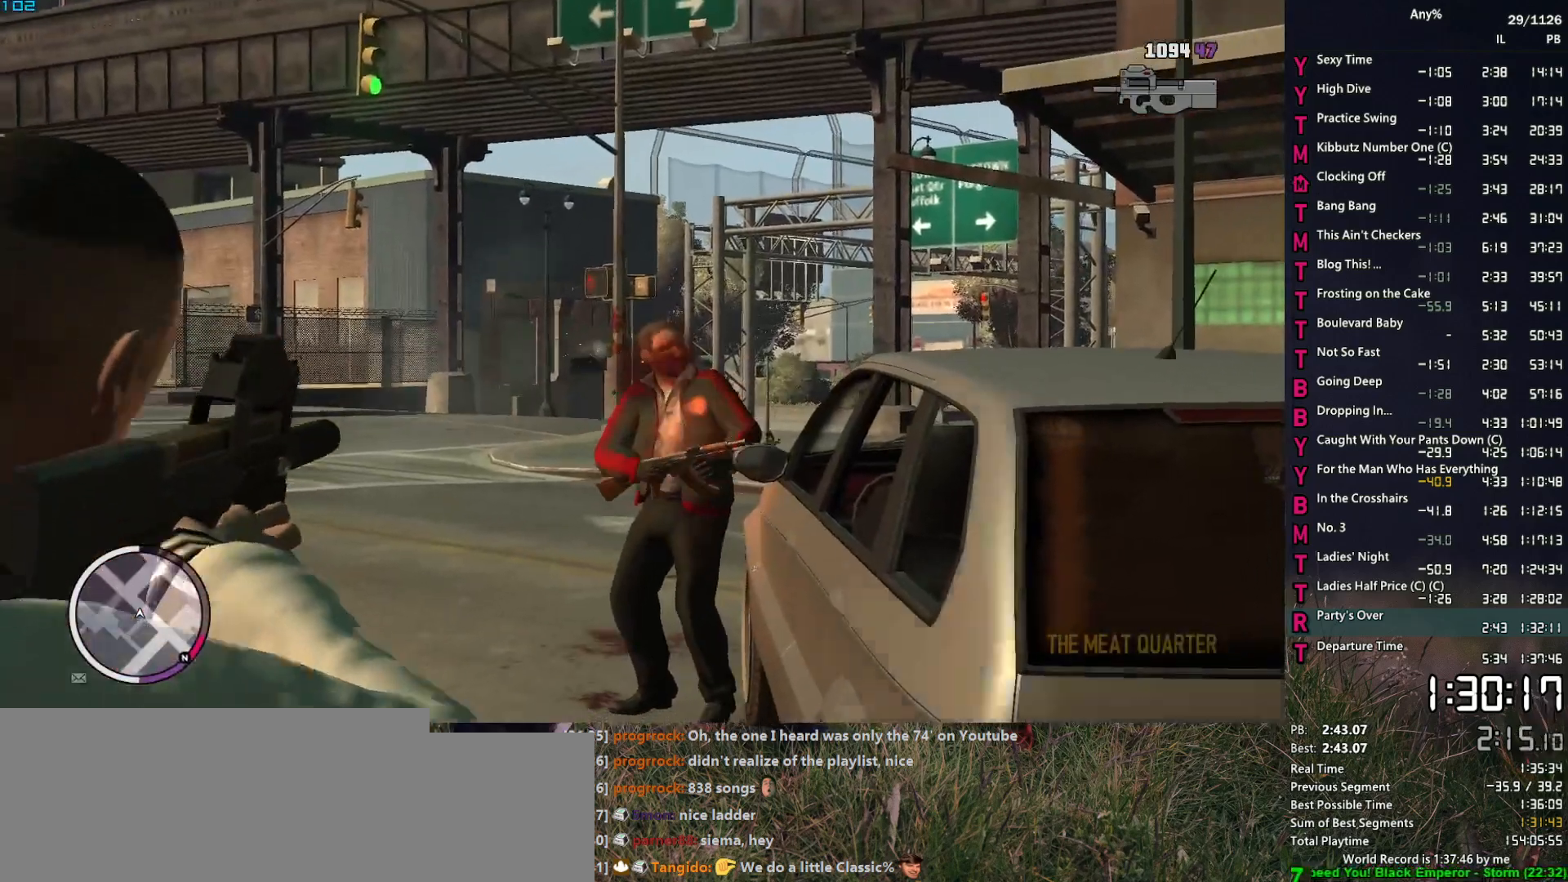
{"keys": ["d", "w"], "mouse": [], "mouse_move": "up", "events": [[167, "mouse_left", "up"], [167, "mouse_right", "up"], [167, "w", "down"], [217, "d", "down"]]}
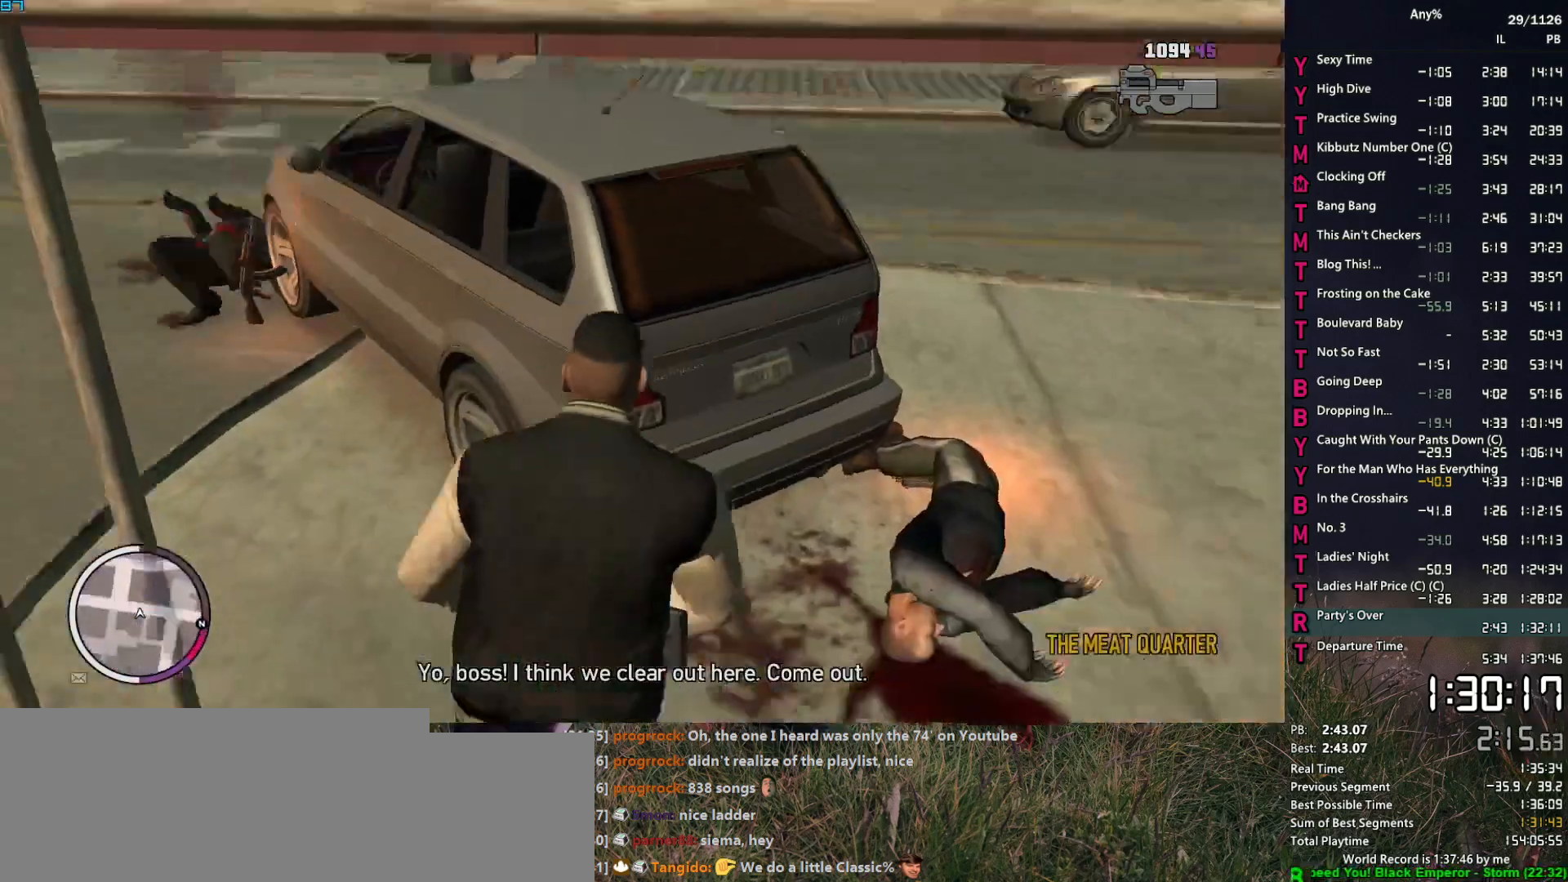
{"keys": ["d", "space", "w"], "mouse": [], "mouse_move": "left", "events": [[84, "space", "down"], [184, "space", "up"], [284, "space", "down"], [367, "space", "up"], [467, "space", "down"]]}
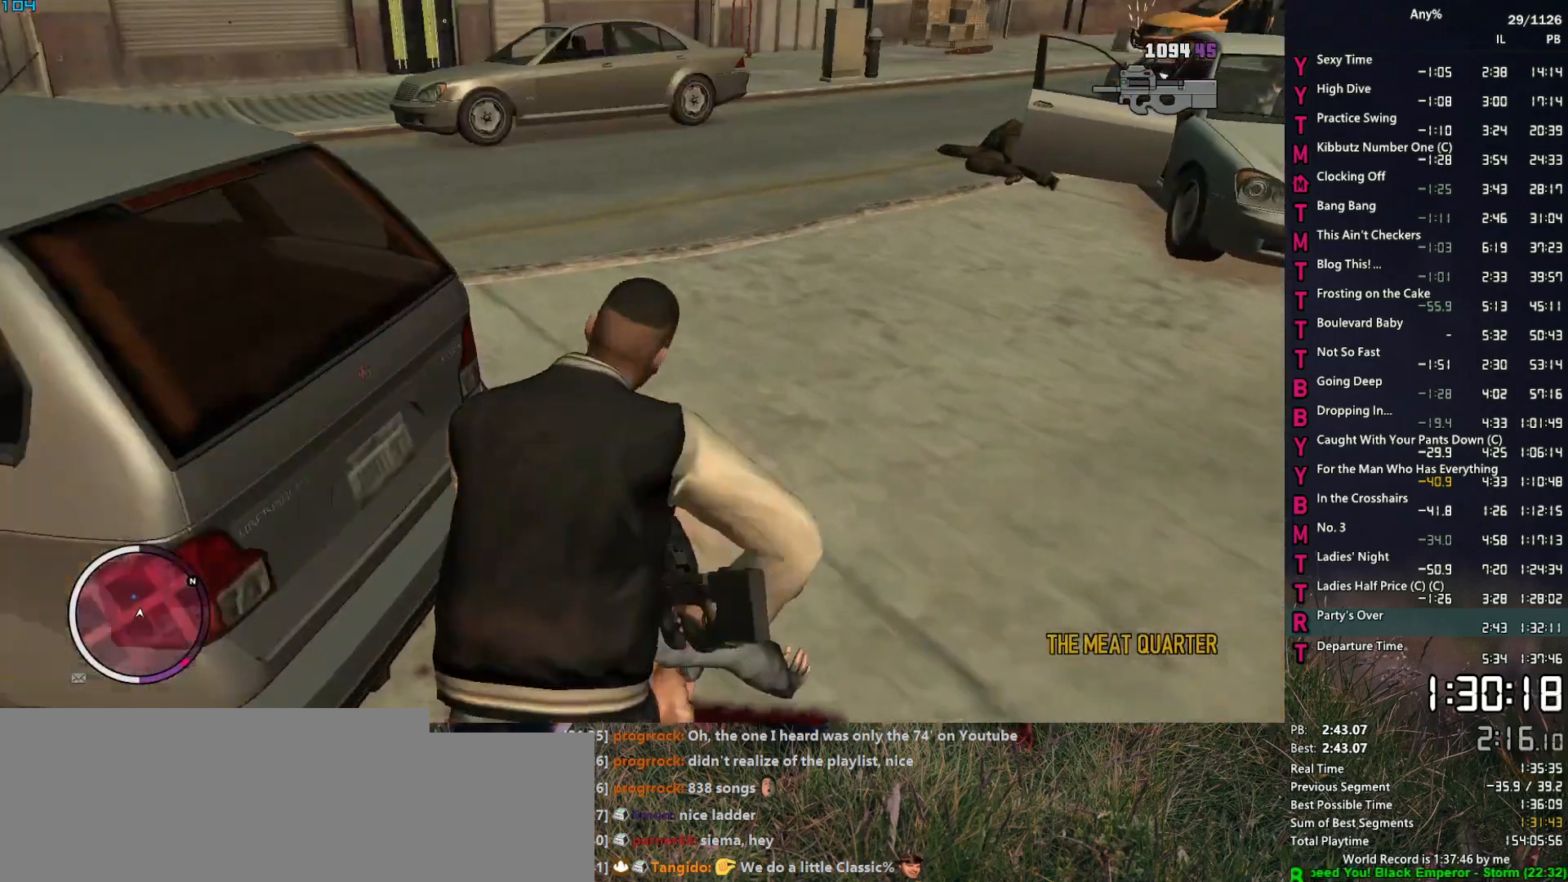
{"keys": ["w"], "mouse": [], "mouse_move": "still", "events": [[17, "1", "down"], [17, "d", "up"], [50, "space", "up"], [100, "1", "up"], [150, "space", "down"], [250, "space", "up"], [384, "space", "down"], [434, "space", "up"]]}
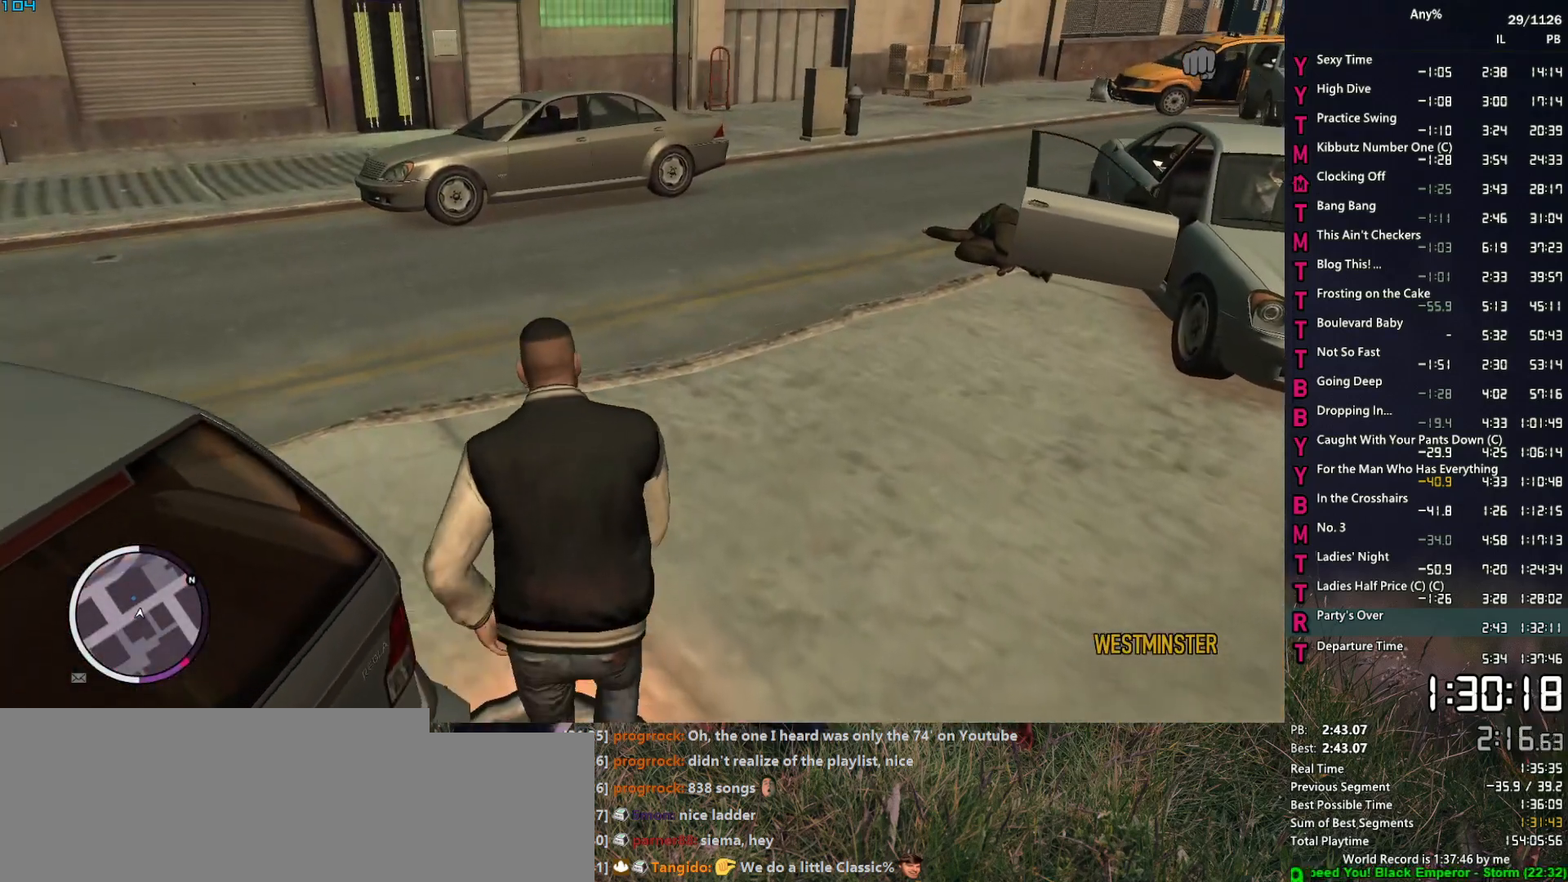
{"keys": ["a", "w"], "mouse": [], "mouse_move": "left", "events": [[17, "space", "down"], [117, "d", "down"], [117, "space", "up"], [167, "d", "up"], [217, "space", "down"], [300, "space", "up"], [400, "a", "down"], [400, "space", "down"], [500, "space", "up"]]}
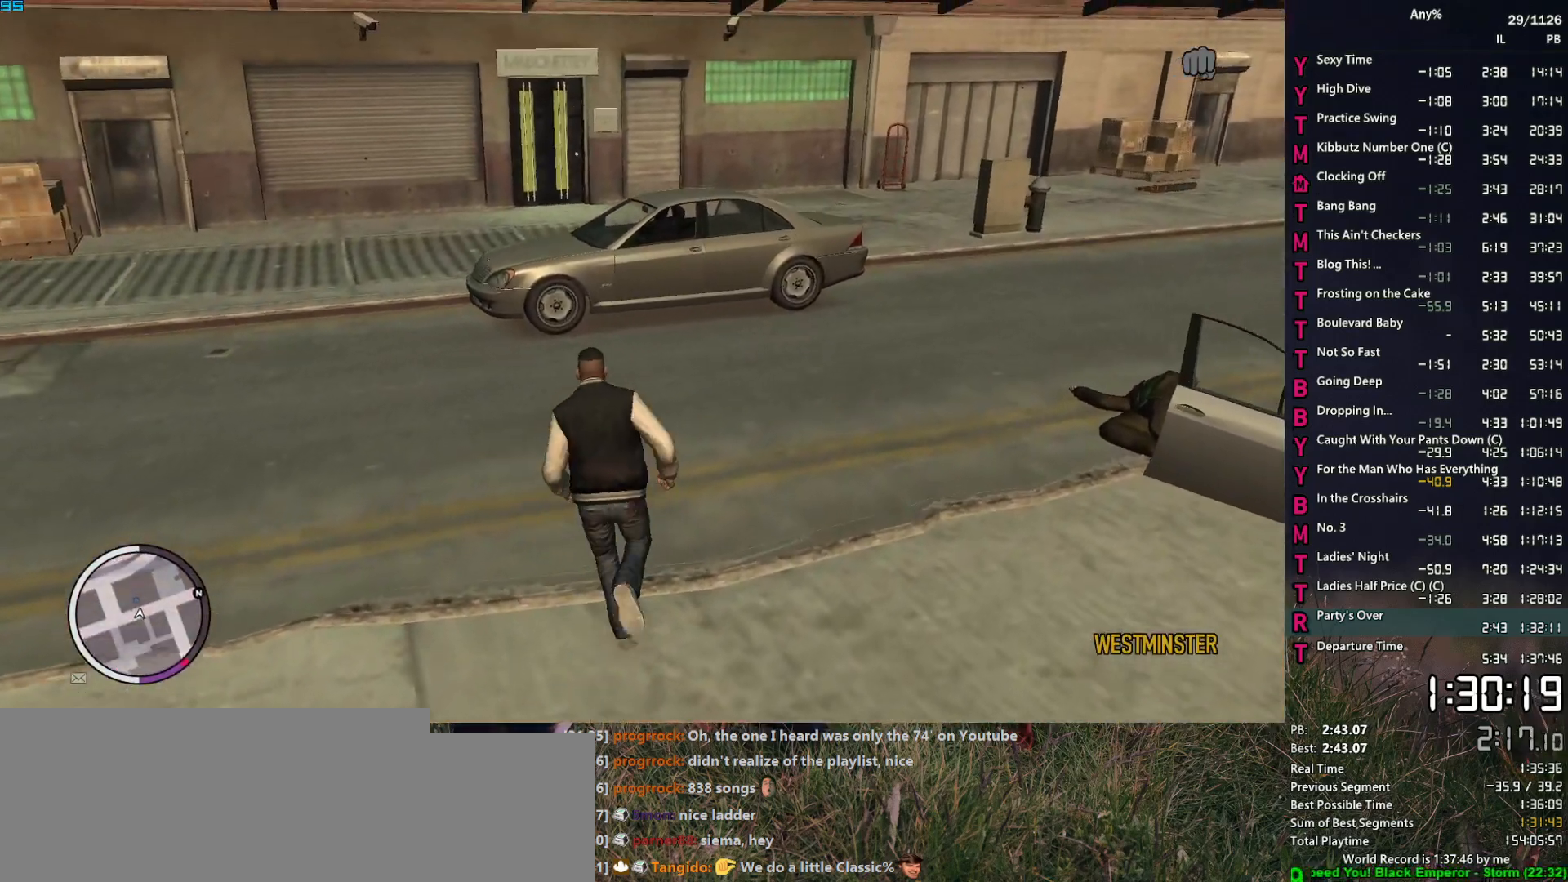
{"keys": ["a"], "mouse": [], "mouse_move": "down-left", "events": [[34, "a", "up"], [84, "space", "down"], [134, "space", "up"], [267, "space", "down"], [317, "a", "down"], [317, "space", "up"], [417, "w", "up"], [467, "space", "down"], [500, "space", "up"]]}
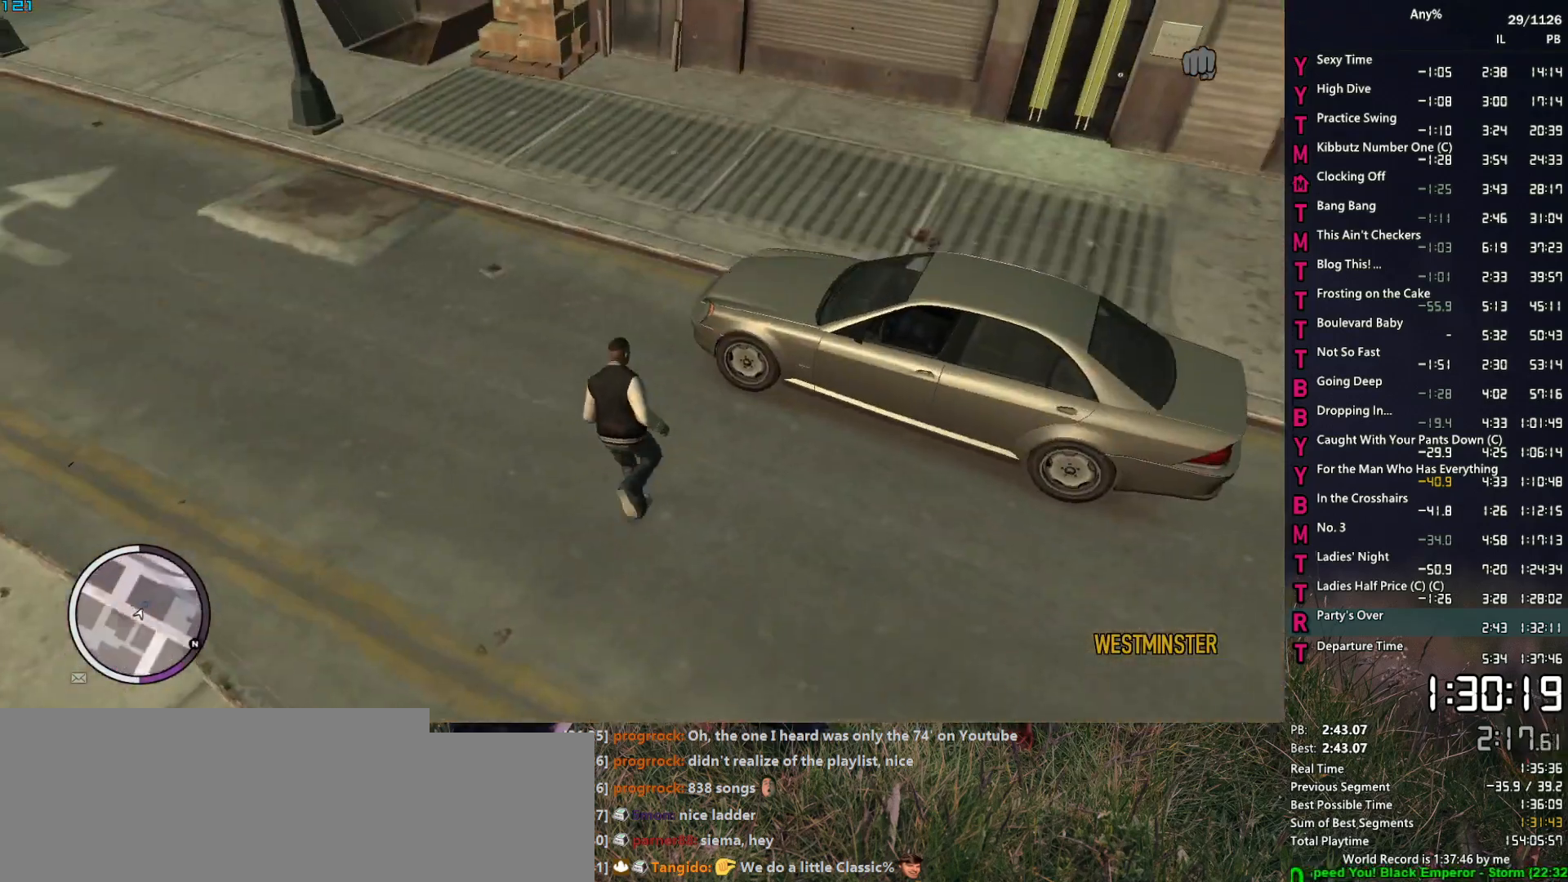
{"keys": ["d", "w"], "mouse": [], "mouse_move": "up", "events": [[200, "w", "down"], [284, "a", "up"], [284, "d", "down"]]}
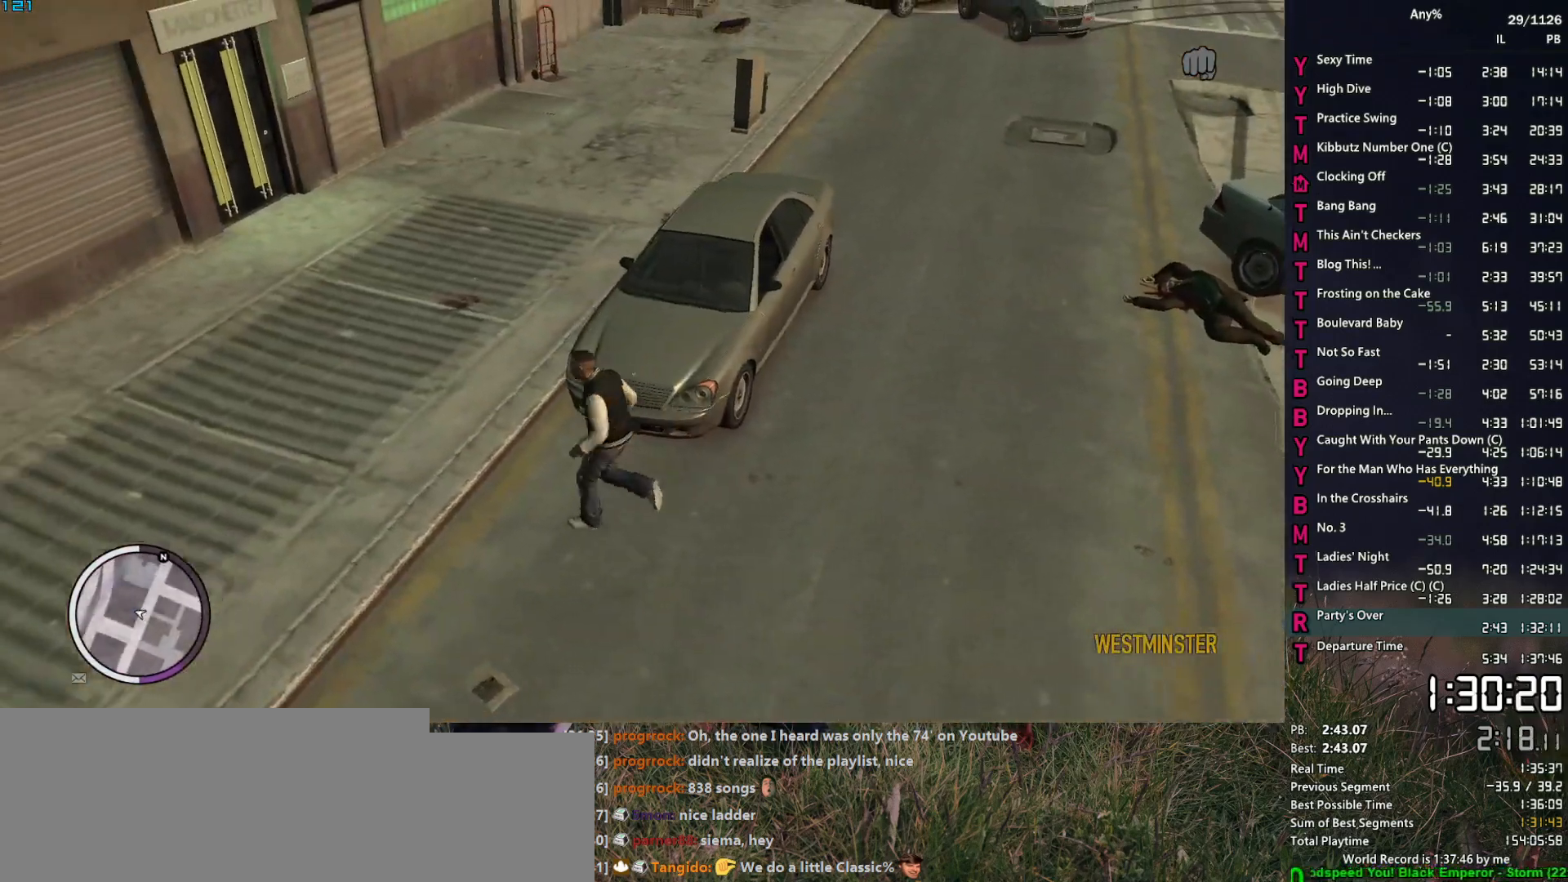
{"keys": [], "mouse": [], "mouse_move": "still", "events": [[117, "d", "up"], [400, "w", "up"]]}
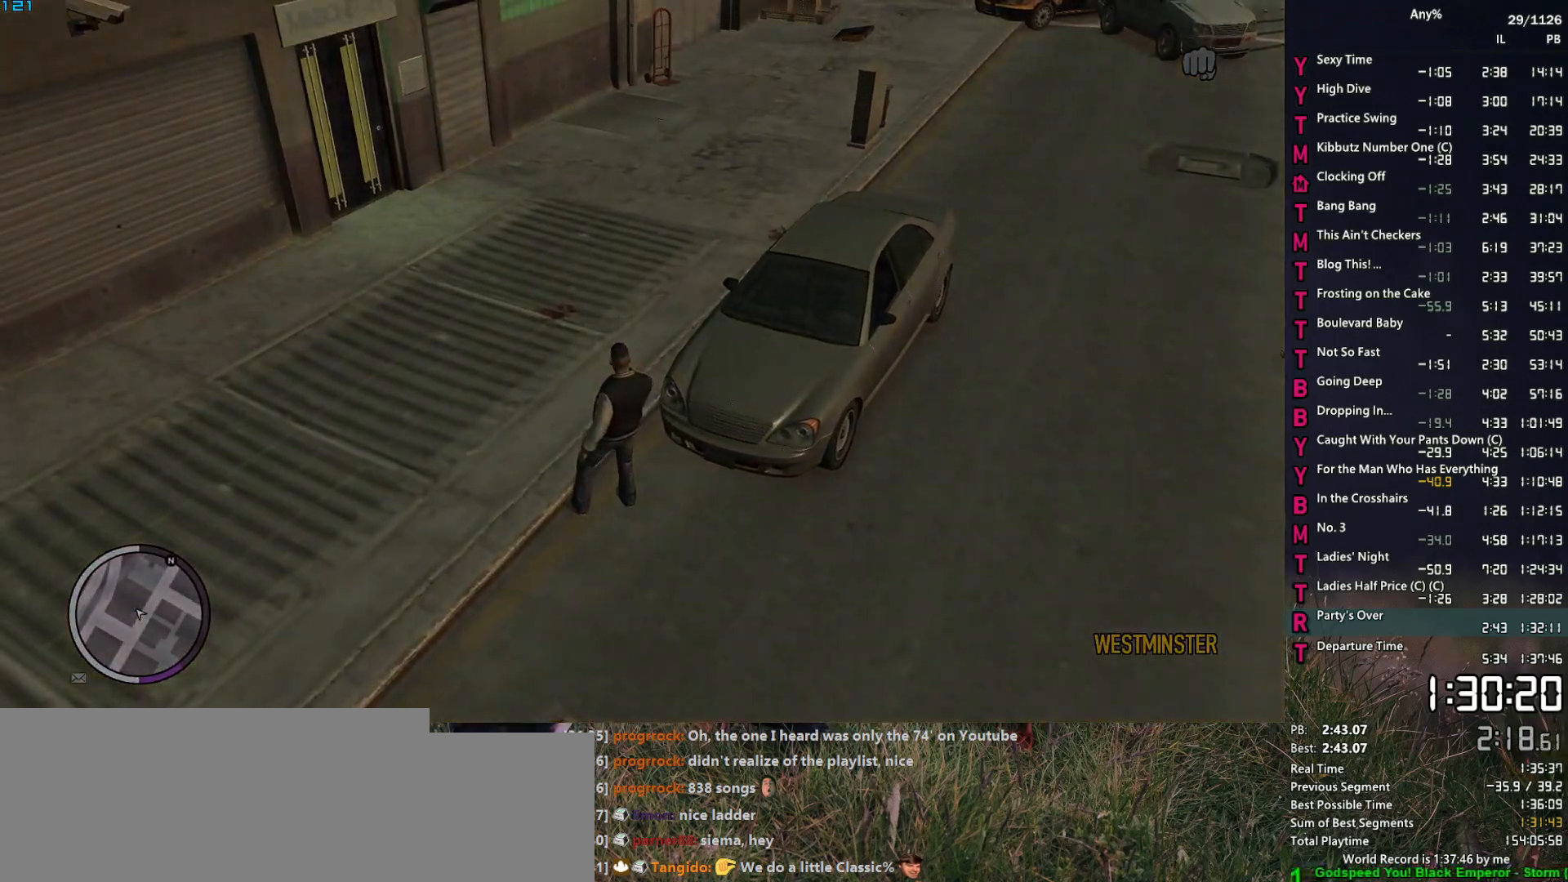
{"keys": ["return"], "mouse": [], "mouse_move": "still", "events": [[134, "space", "down"], [184, "space", "up"], [317, "return", "down"], [317, "space", "down"], [367, "return", "up"], [367, "space", "up"], [467, "return", "down"]]}
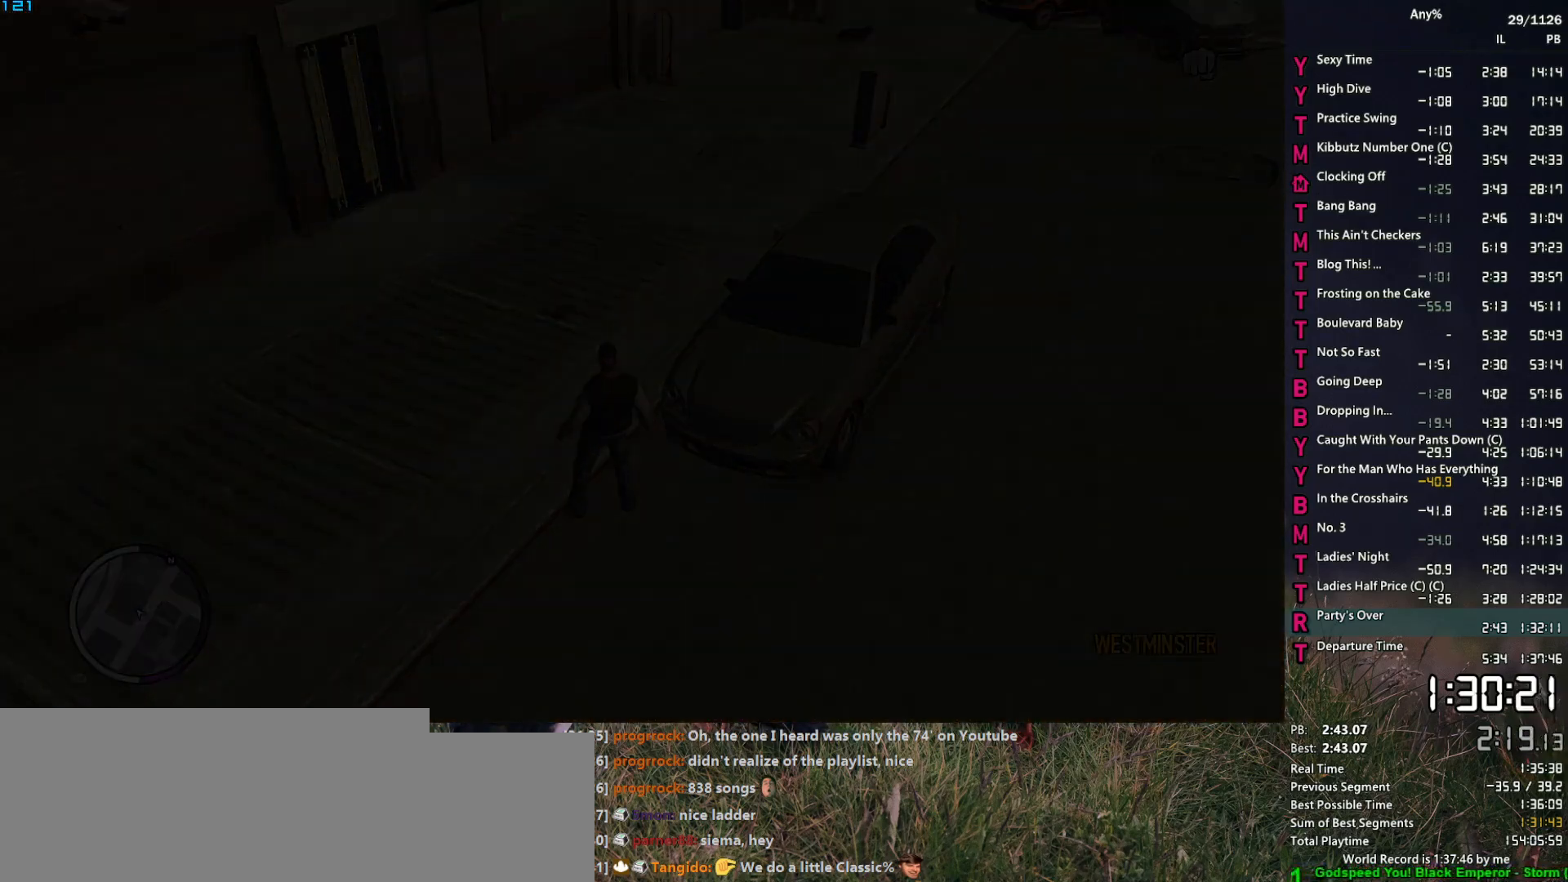
{"keys": ["space"], "mouse": [], "mouse_move": "still", "events": [[17, "space", "down"], [50, "return", "up"], [50, "space", "up"], [150, "return", "down"], [150, "space", "down"], [200, "return", "up"], [200, "space", "up"], [284, "return", "down"], [334, "return", "up"], [334, "space", "down"], [384, "return", "down"], [384, "space", "up"], [434, "return", "up"], [484, "space", "down"]]}
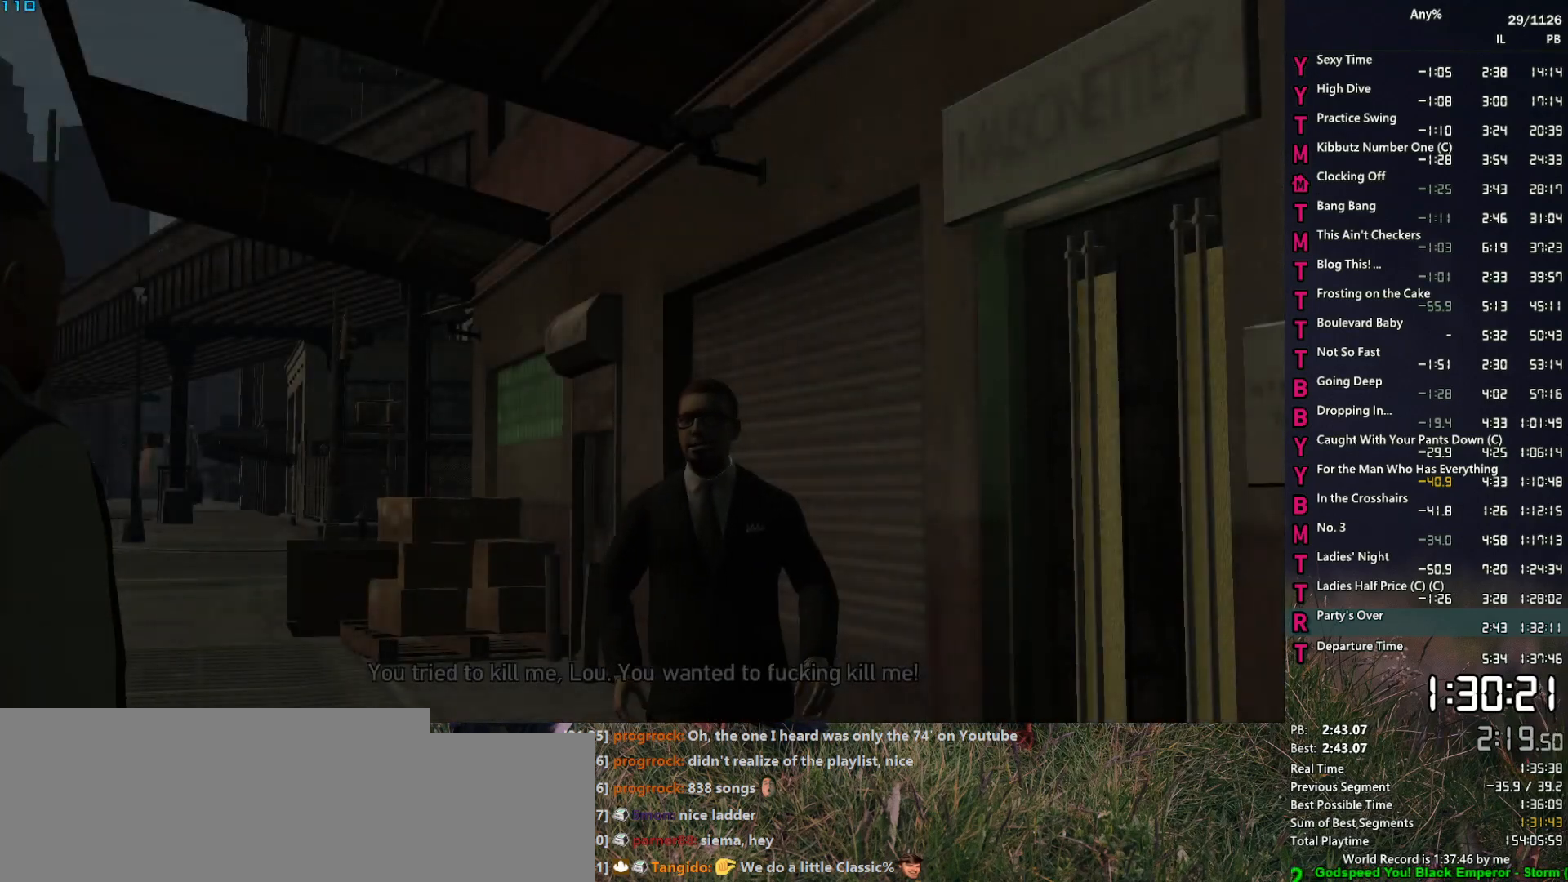
{"keys": [], "mouse": [], "mouse_move": "still", "events": [[17, "return", "down"], [67, "return", "up"], [67, "space", "up"], [167, "return", "down"], [167, "space", "down"], [217, "return", "up"], [267, "return", "down"], [267, "space", "up"], [300, "return", "up"], [350, "space", "down"], [400, "return", "down"], [400, "space", "up"], [450, "return", "up"]]}
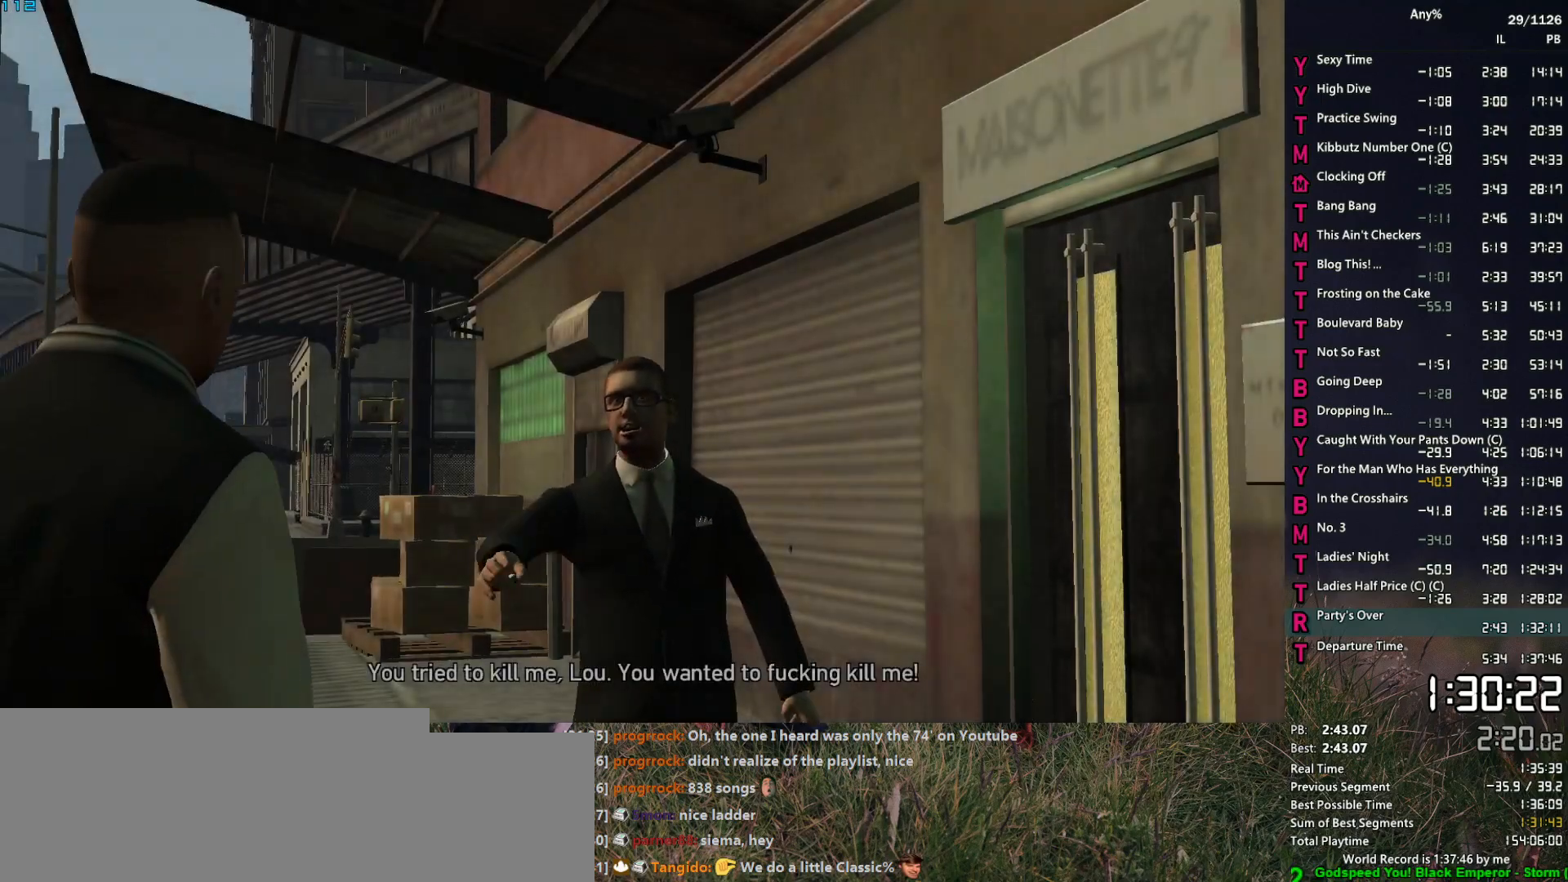
{"keys": ["return"], "mouse": [], "mouse_move": "still", "events": [[34, "return", "down"], [34, "space", "down"], [84, "return", "up"], [84, "space", "up"], [184, "return", "down"], [184, "space", "down"], [234, "return", "up"], [234, "space", "up"], [284, "return", "down"], [367, "space", "down"], [417, "space", "up"]]}
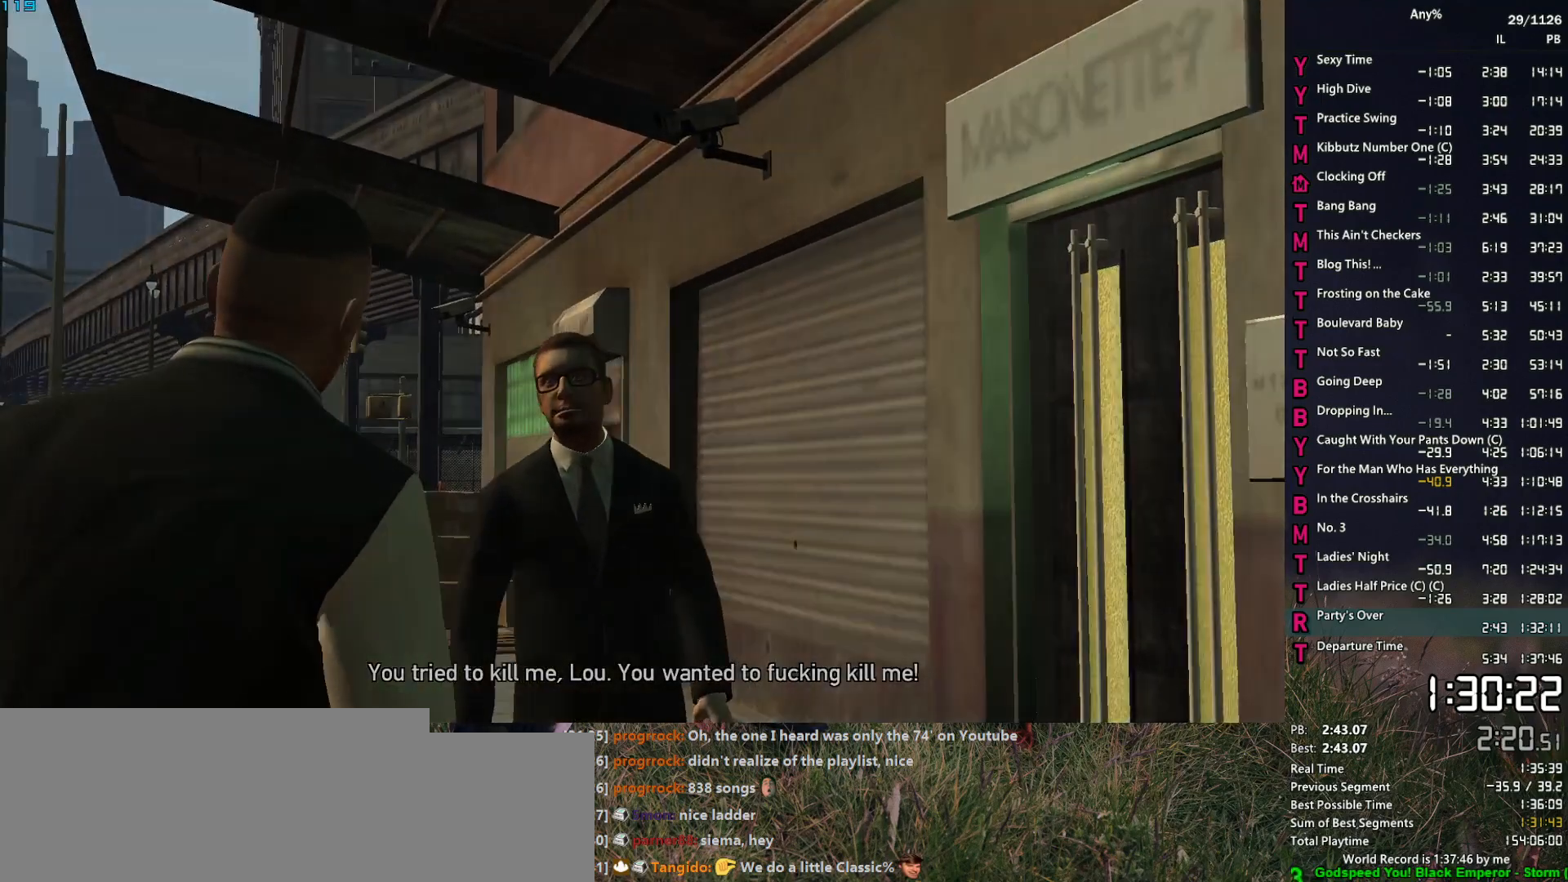
{"keys": ["a", "w"], "mouse": [], "mouse_move": "still", "events": [[17, "return", "up"], [50, "return", "down"], [50, "space", "down"], [100, "return", "up"], [100, "space", "up"], [150, "return", "down"], [200, "return", "up"], [200, "space", "down"], [250, "space", "up"], [334, "w", "down"], [384, "space", "down"], [434, "a", "down"], [434, "space", "up"]]}
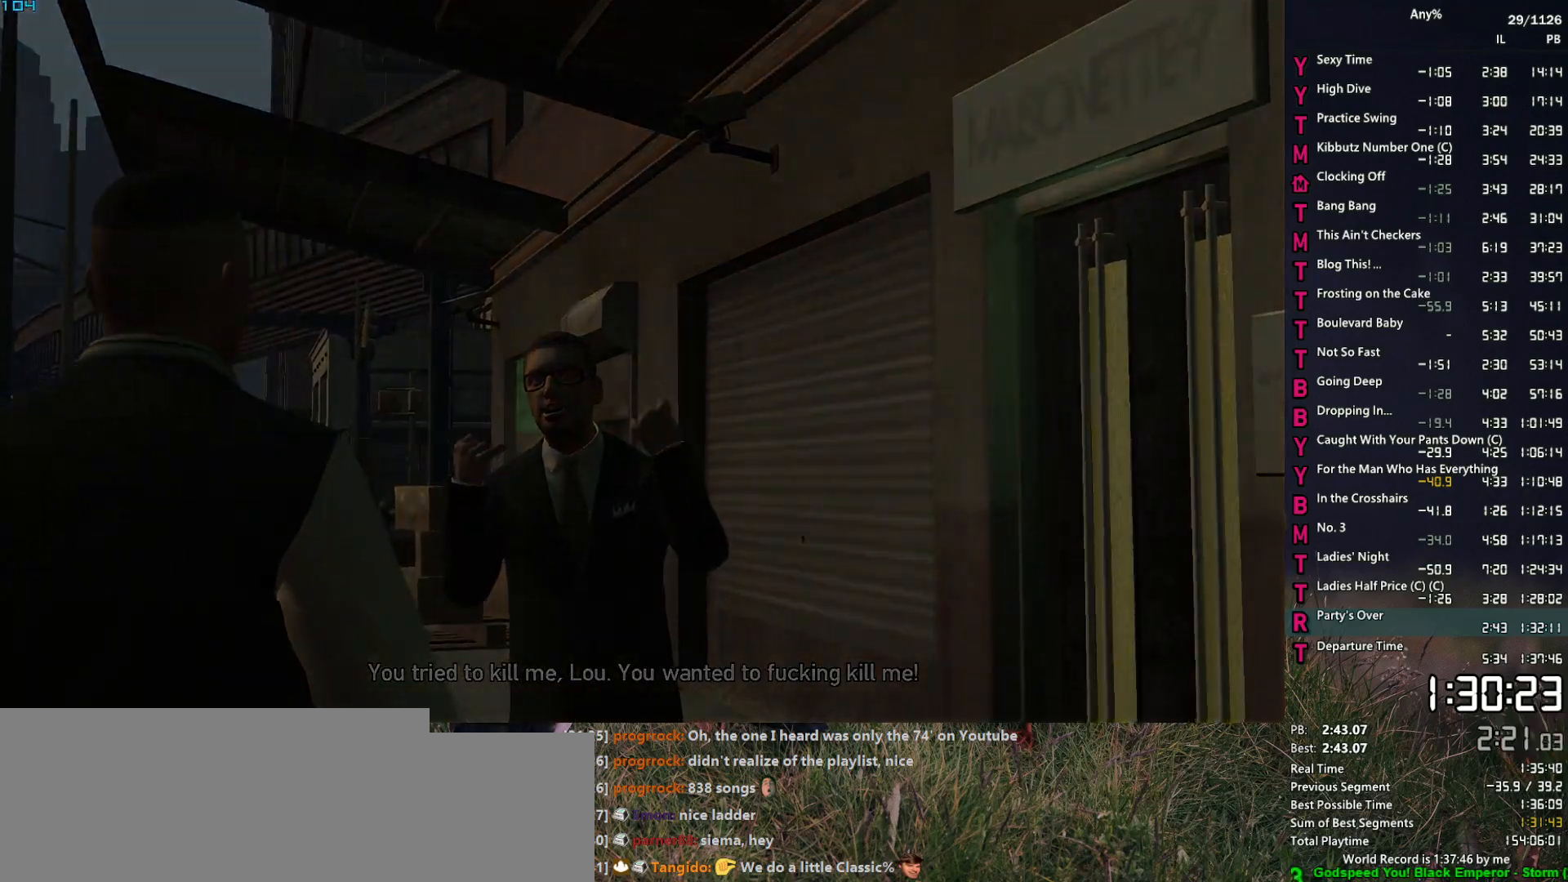
{"keys": ["a", "w"], "mouse": [], "mouse_move": "still", "events": [[17, "space", "down"], [117, "space", "up"], [217, "space", "down"], [300, "space", "up"], [400, "space", "down"], [450, "space", "up"]]}
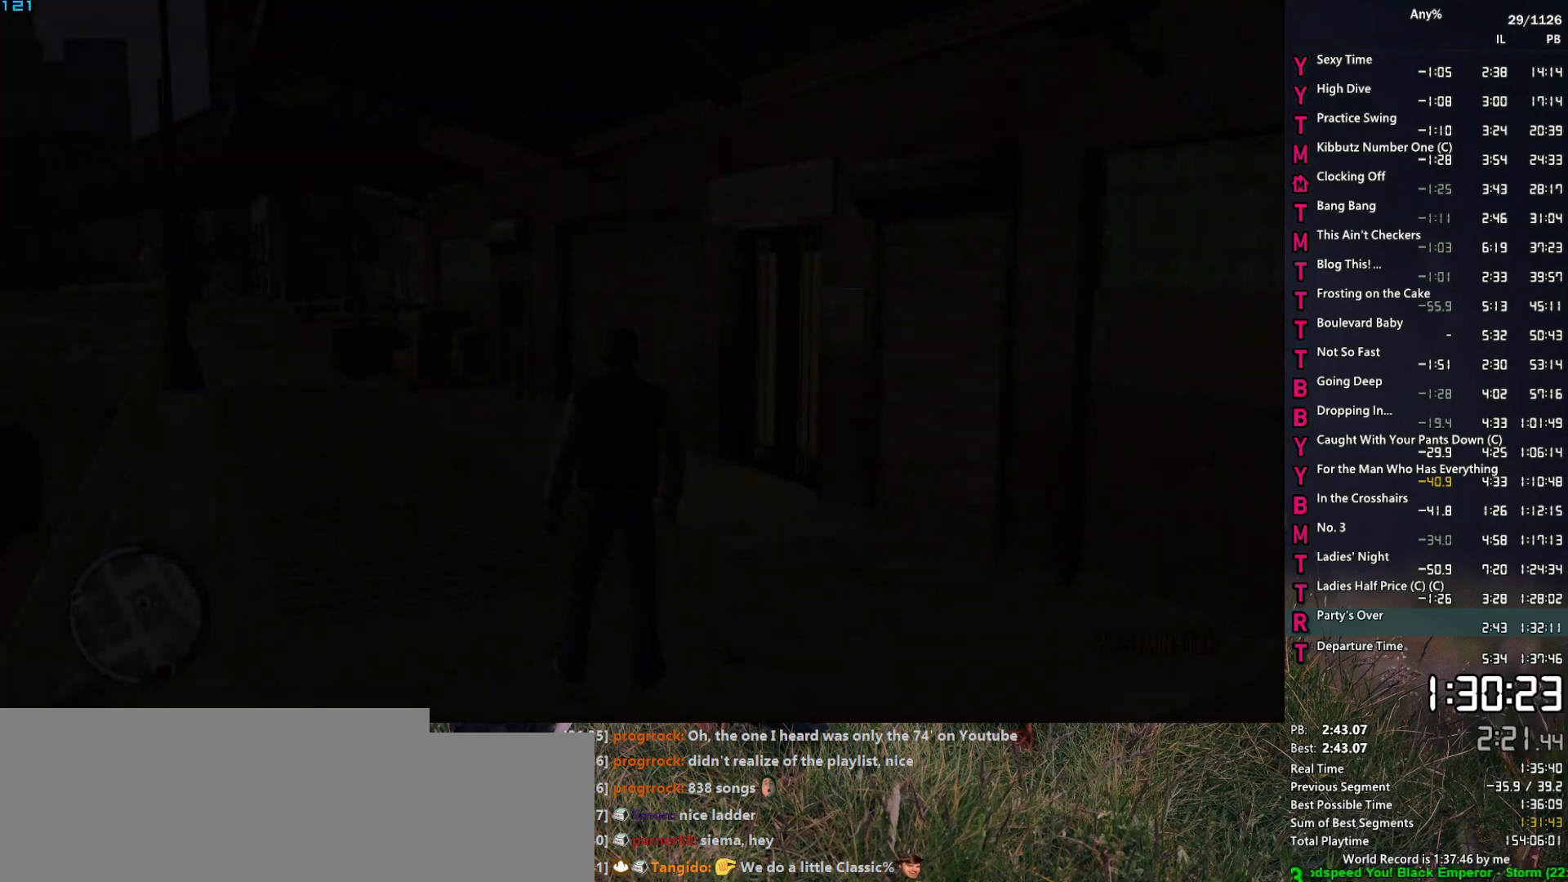
{"keys": ["a", "space", "w"], "mouse": [], "mouse_move": "left", "events": [[34, "space", "down"], [134, "space", "up"], [234, "space", "down"], [317, "space", "up"], [417, "space", "down"]]}
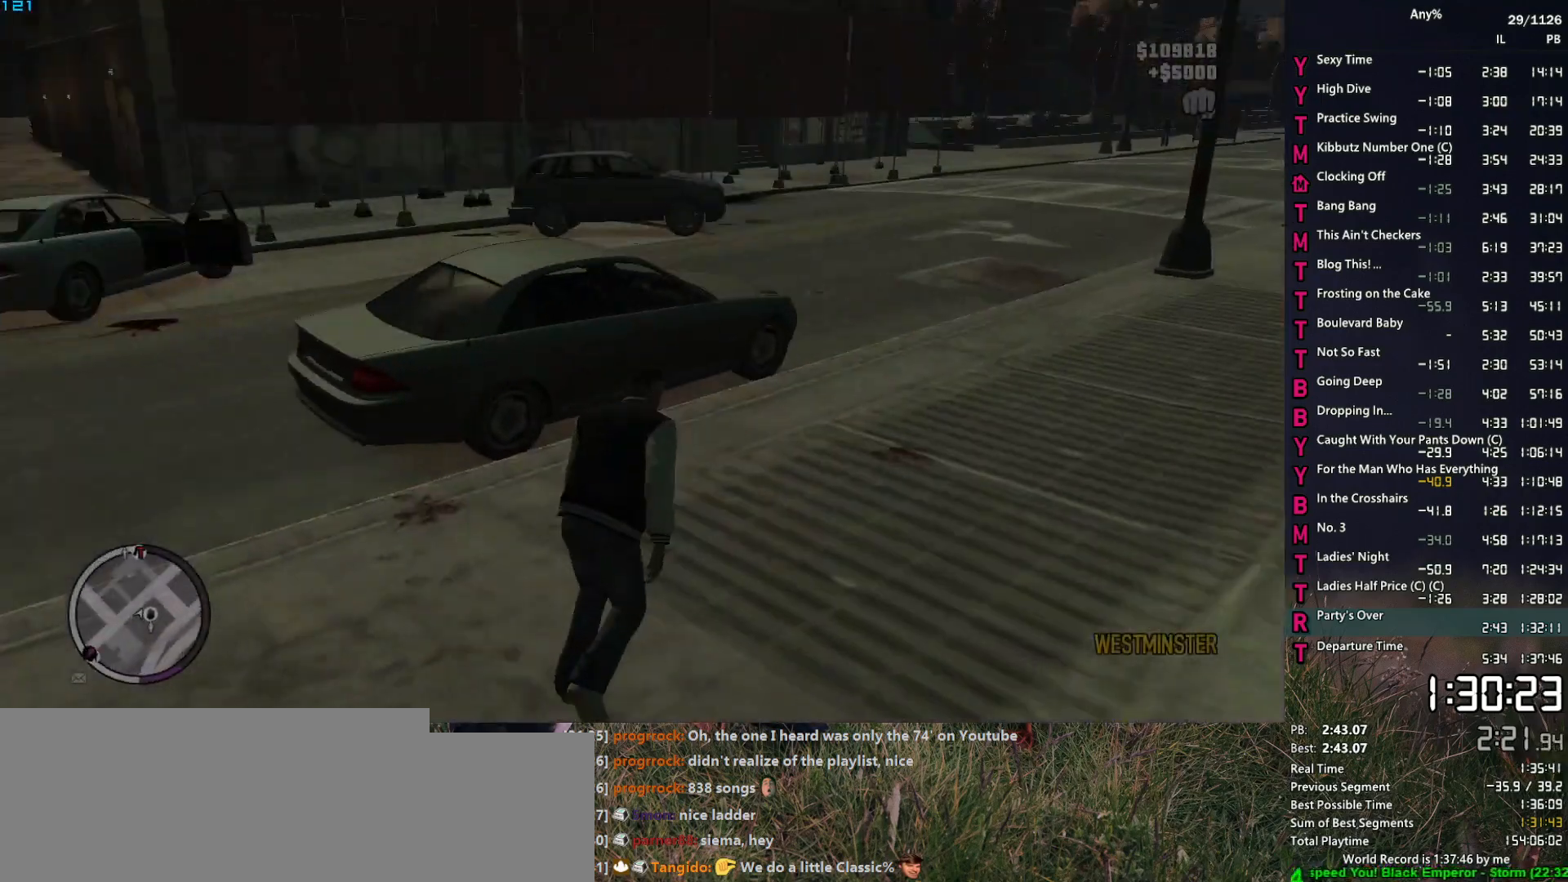
{"keys": ["a", "space", "w"], "mouse": [], "mouse_move": "left", "events": [[17, "space", "up"], [100, "space", "down"], [150, "space", "up"], [300, "space", "down"], [334, "space", "up"], [484, "space", "down"]]}
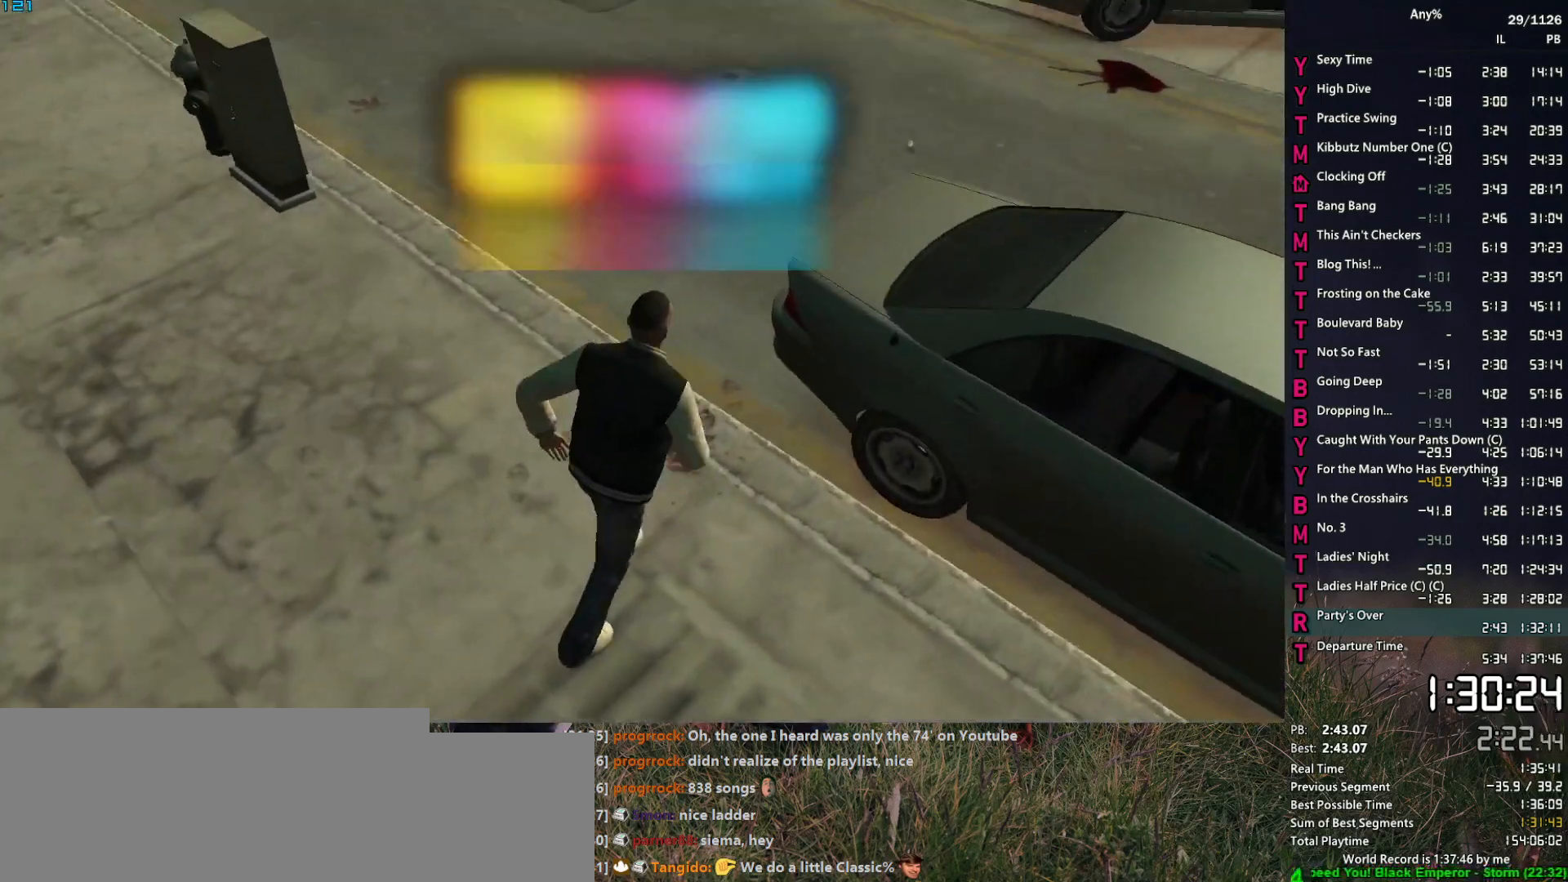
{"keys": ["d", "space", "w"], "mouse": [], "mouse_move": "right", "events": [[17, "space", "up"], [117, "a", "up"], [117, "space", "down"], [217, "space", "up"], [250, "d", "down"], [300, "space", "down"], [400, "space", "up"], [500, "space", "down"]]}
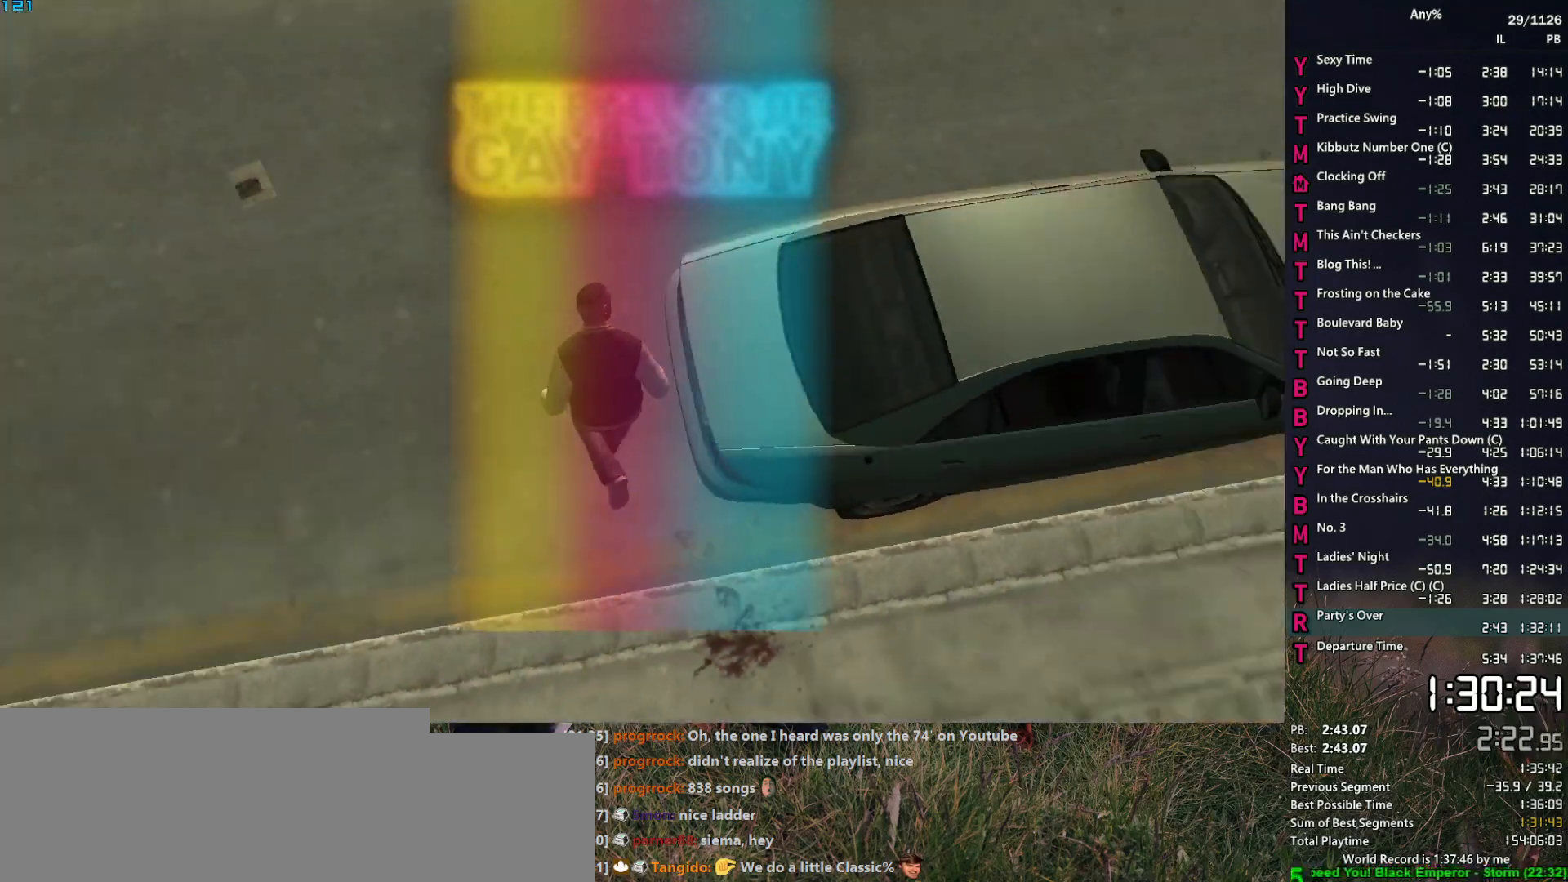
{"keys": ["w"], "mouse": [], "mouse_move": "up", "events": [[84, "space", "up"], [184, "space", "down"], [234, "space", "up"], [367, "space", "down"], [417, "d", "up"], [417, "space", "up"]]}
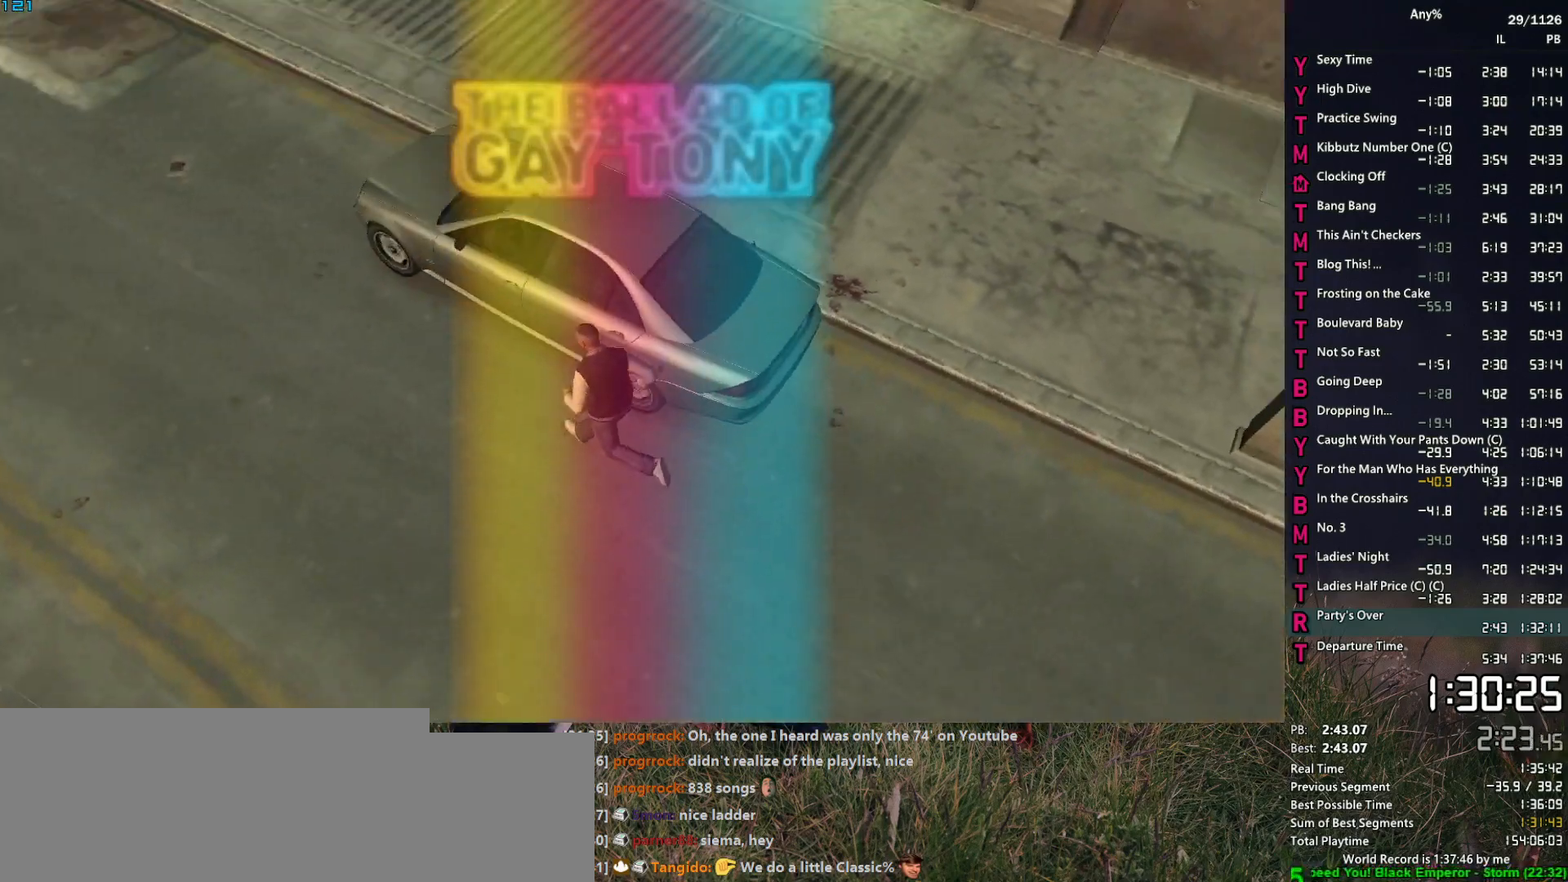
{"keys": [], "mouse": [], "mouse_move": "still", "events": [[17, "space", "down"], [50, "f", "down"], [50, "space", "up"], [100, "f", "up"], [100, "w", "up"], [200, "f", "down"], [284, "f", "up"], [334, "f", "down"], [384, "f", "up"]]}
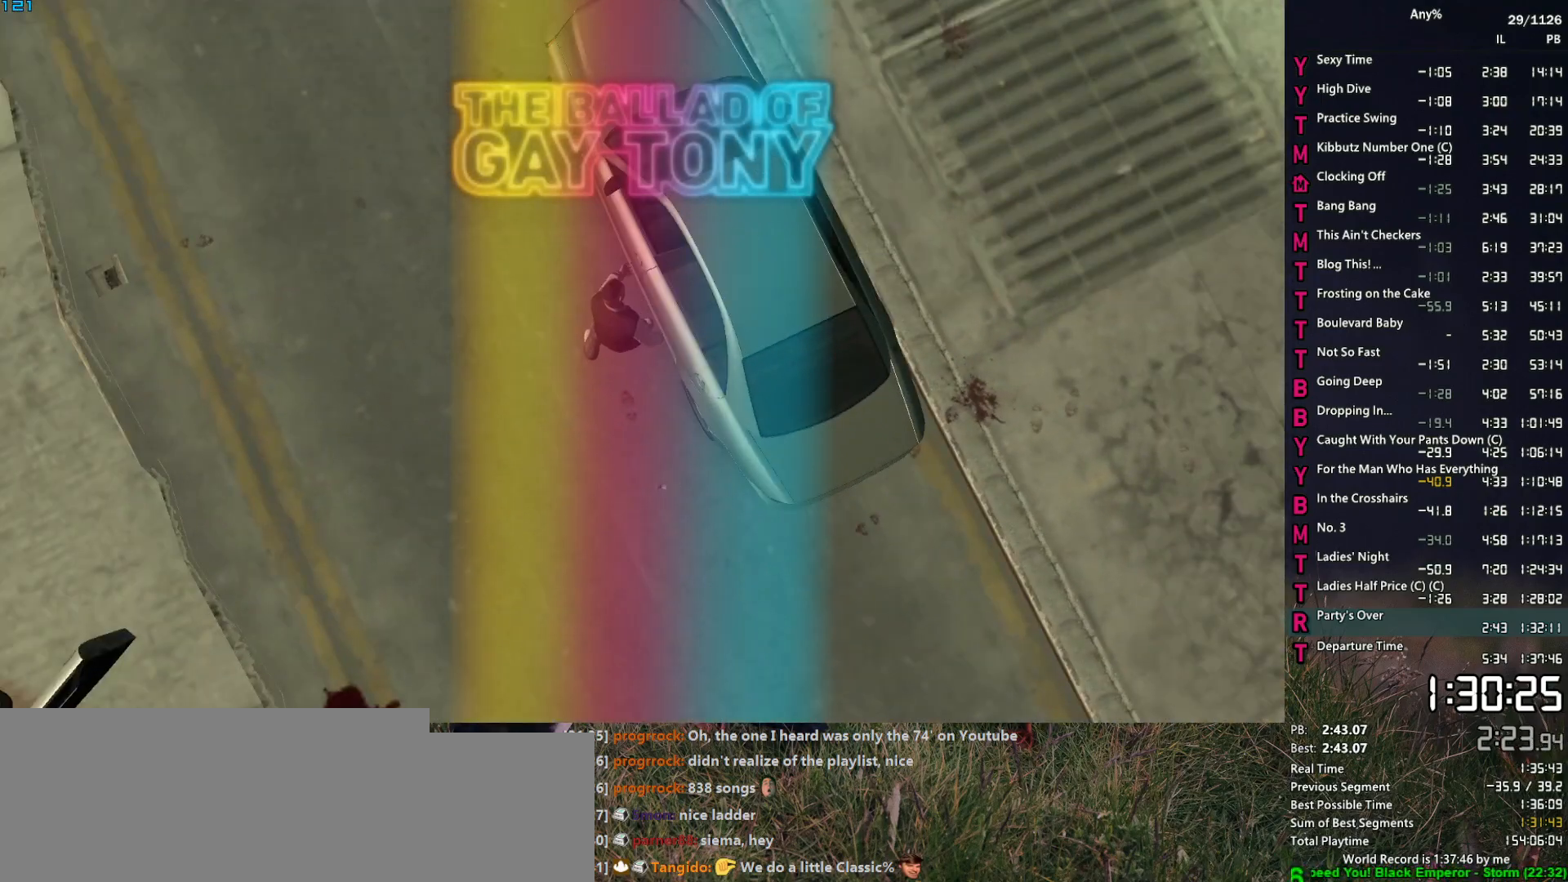
{"keys": [], "mouse": [], "mouse_move": "right", "events": []}
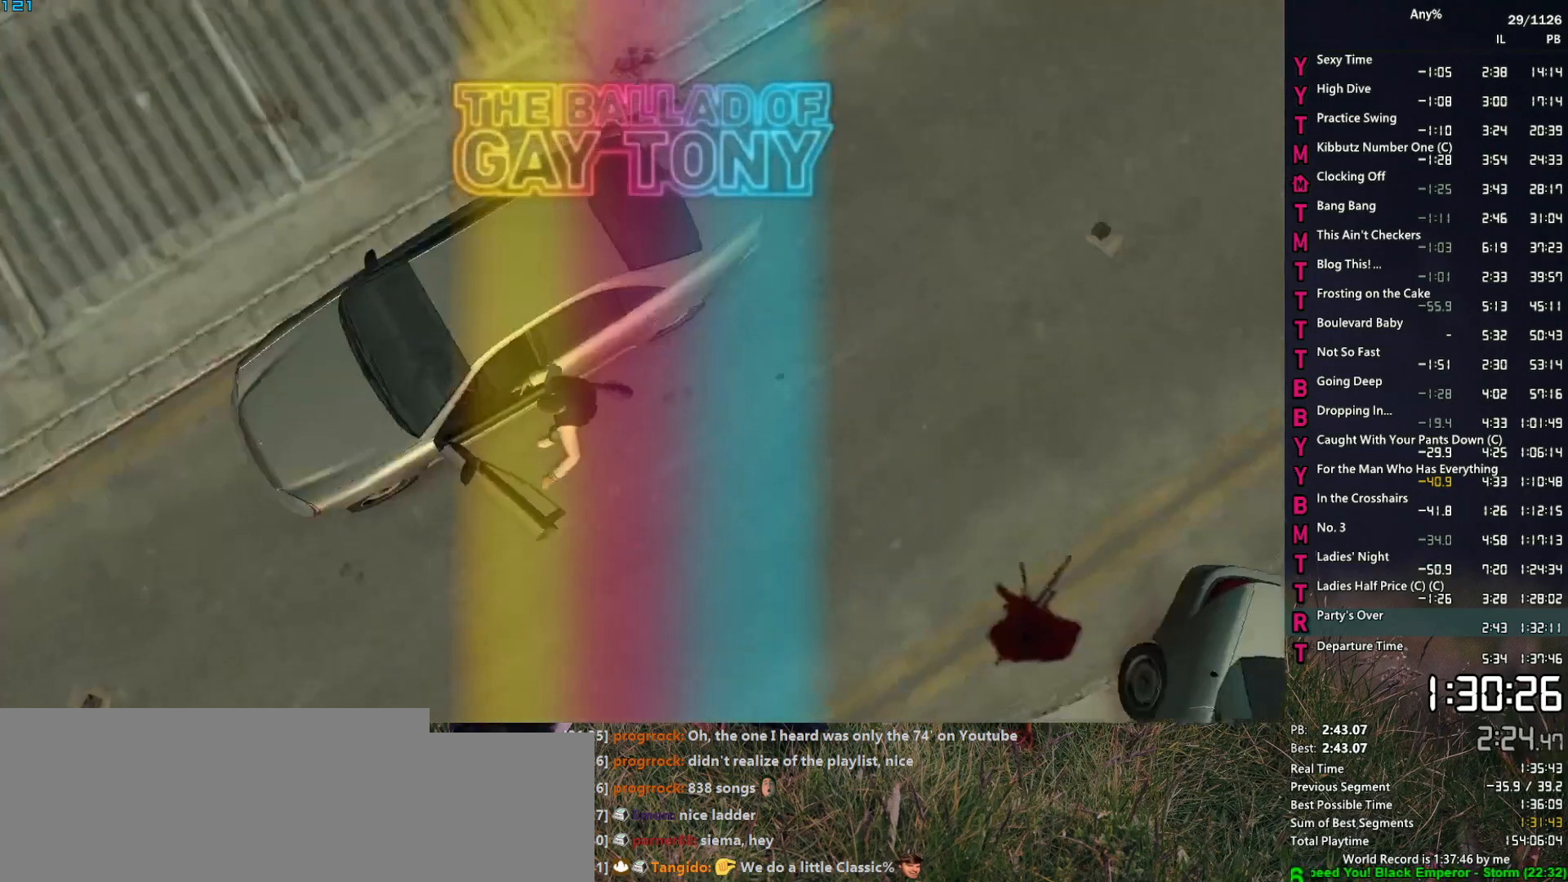
{"keys": ["a", "w"], "mouse": [], "mouse_move": "up-left", "events": [[284, "w", "down"], [367, "a", "down"]]}
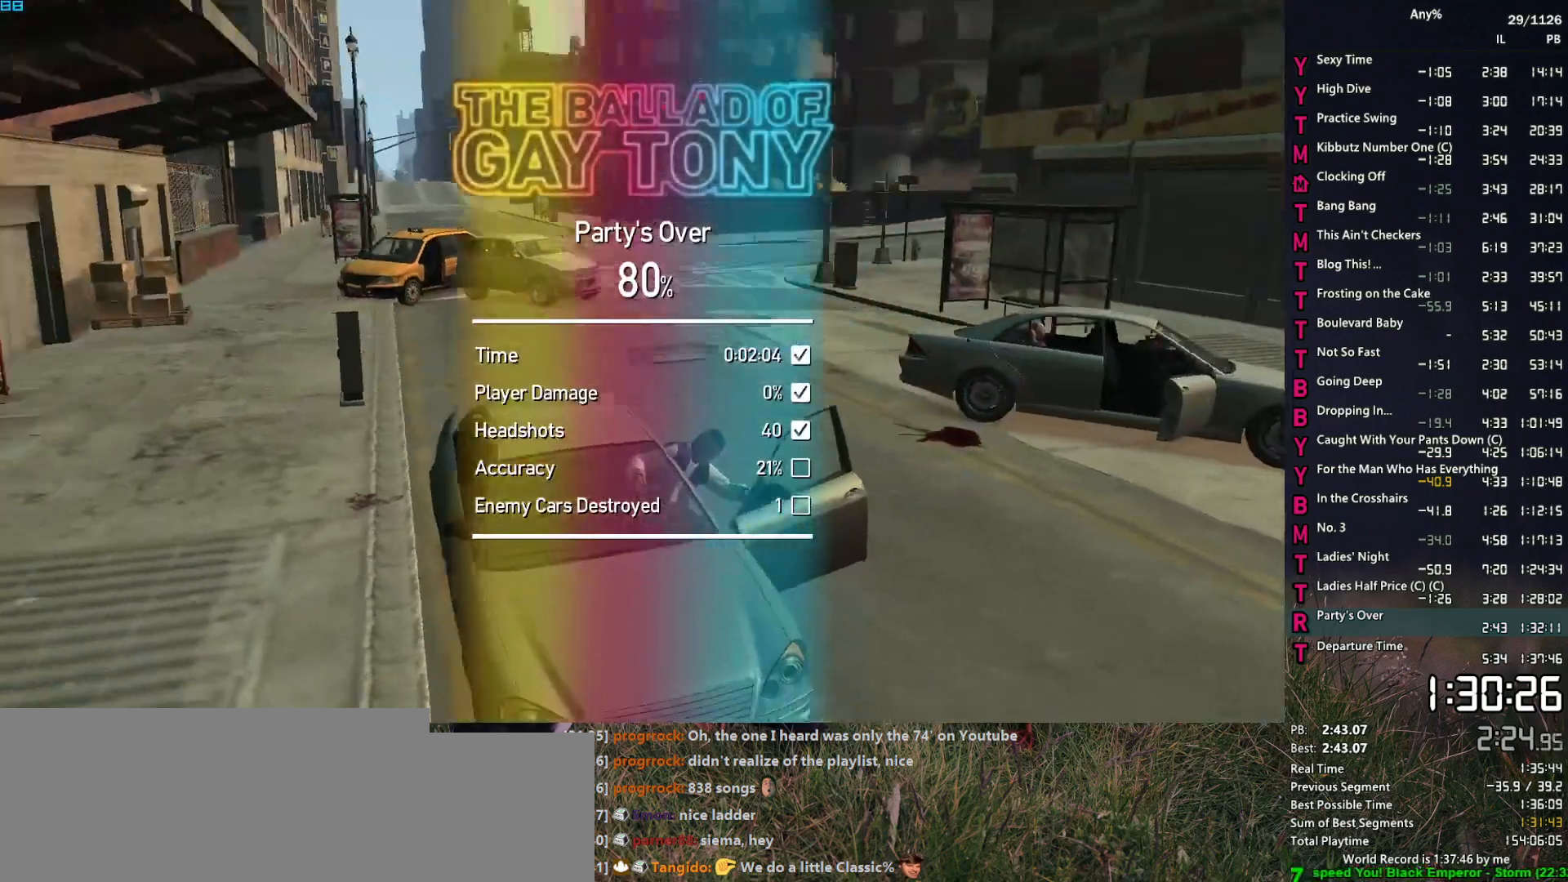
{"keys": ["a", "w"], "mouse": ["left"], "mouse_move": "up-right", "events": [[200, "mouse_left", "down"]]}
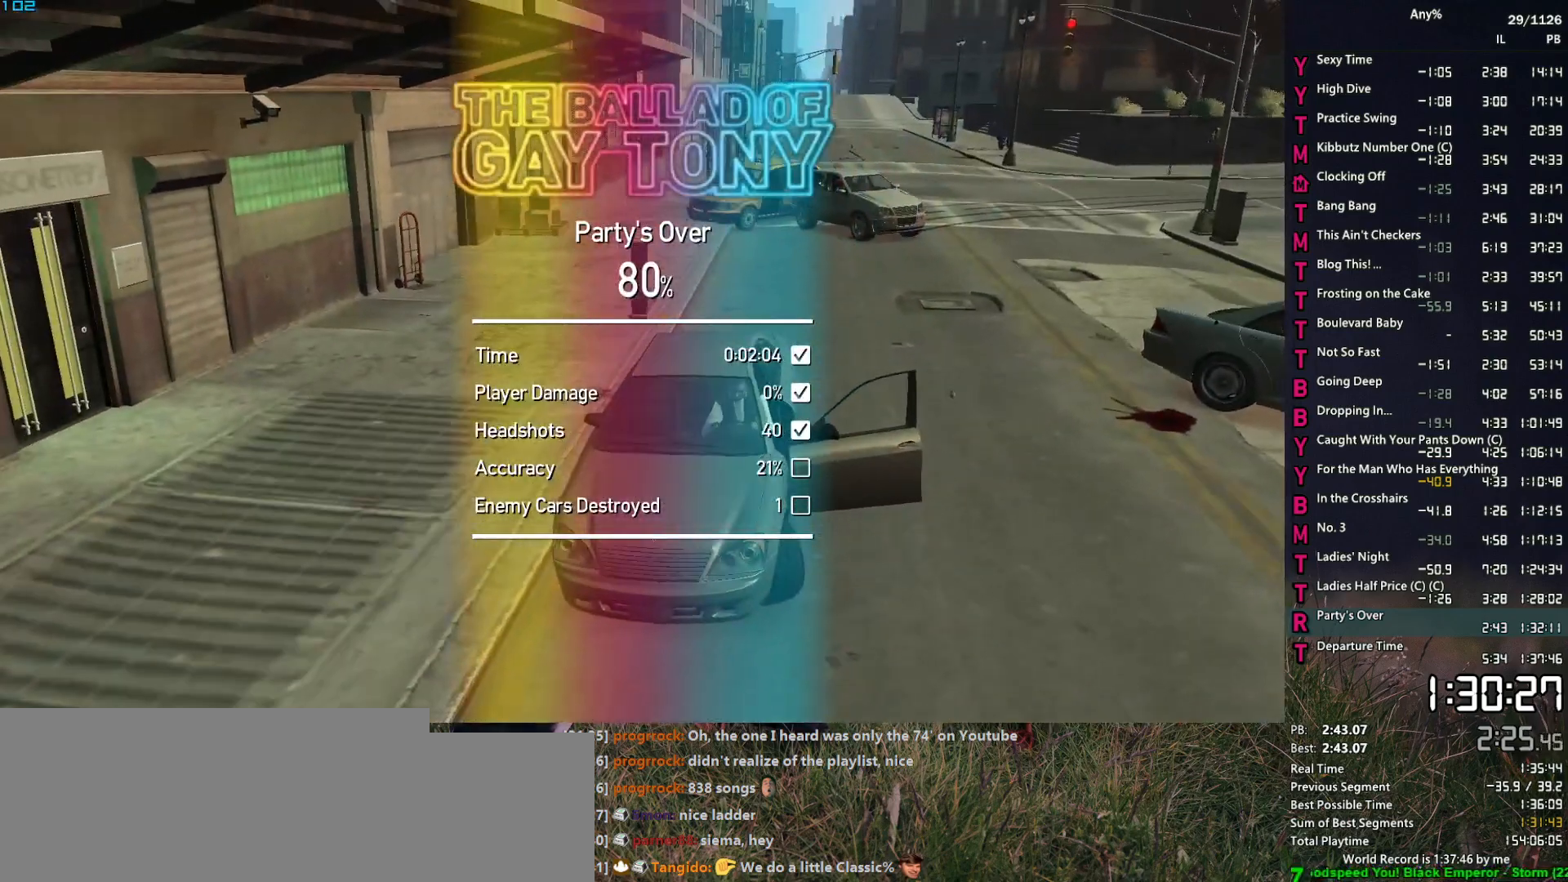
{"keys": ["w"], "mouse": ["left"], "mouse_move": "still", "events": [[117, "a", "up"]]}
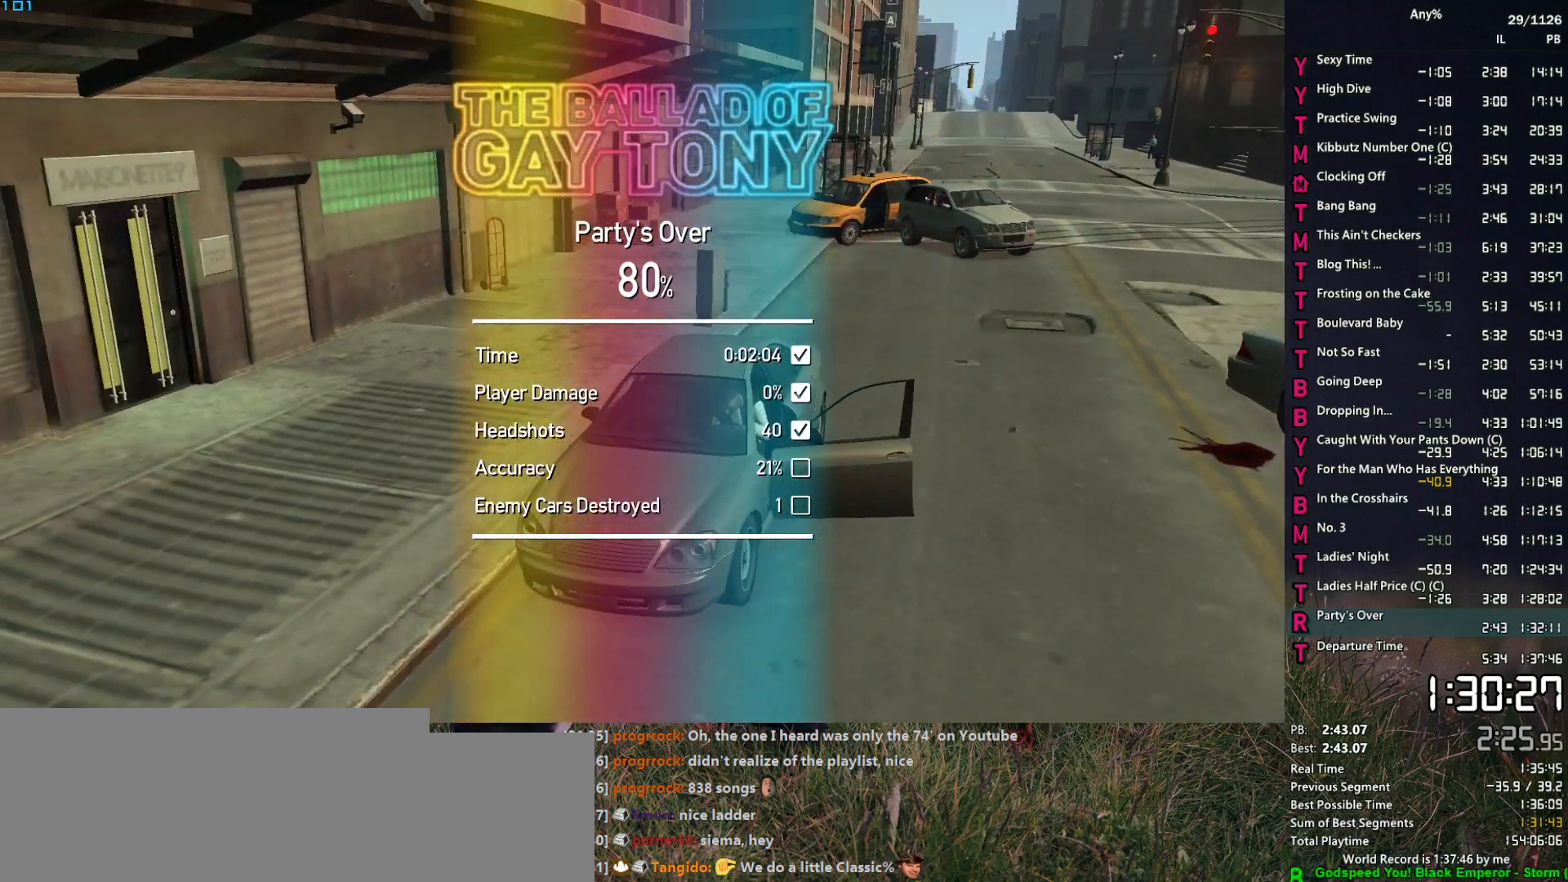
{"keys": ["w"], "mouse": ["left"], "mouse_move": "right", "events": []}